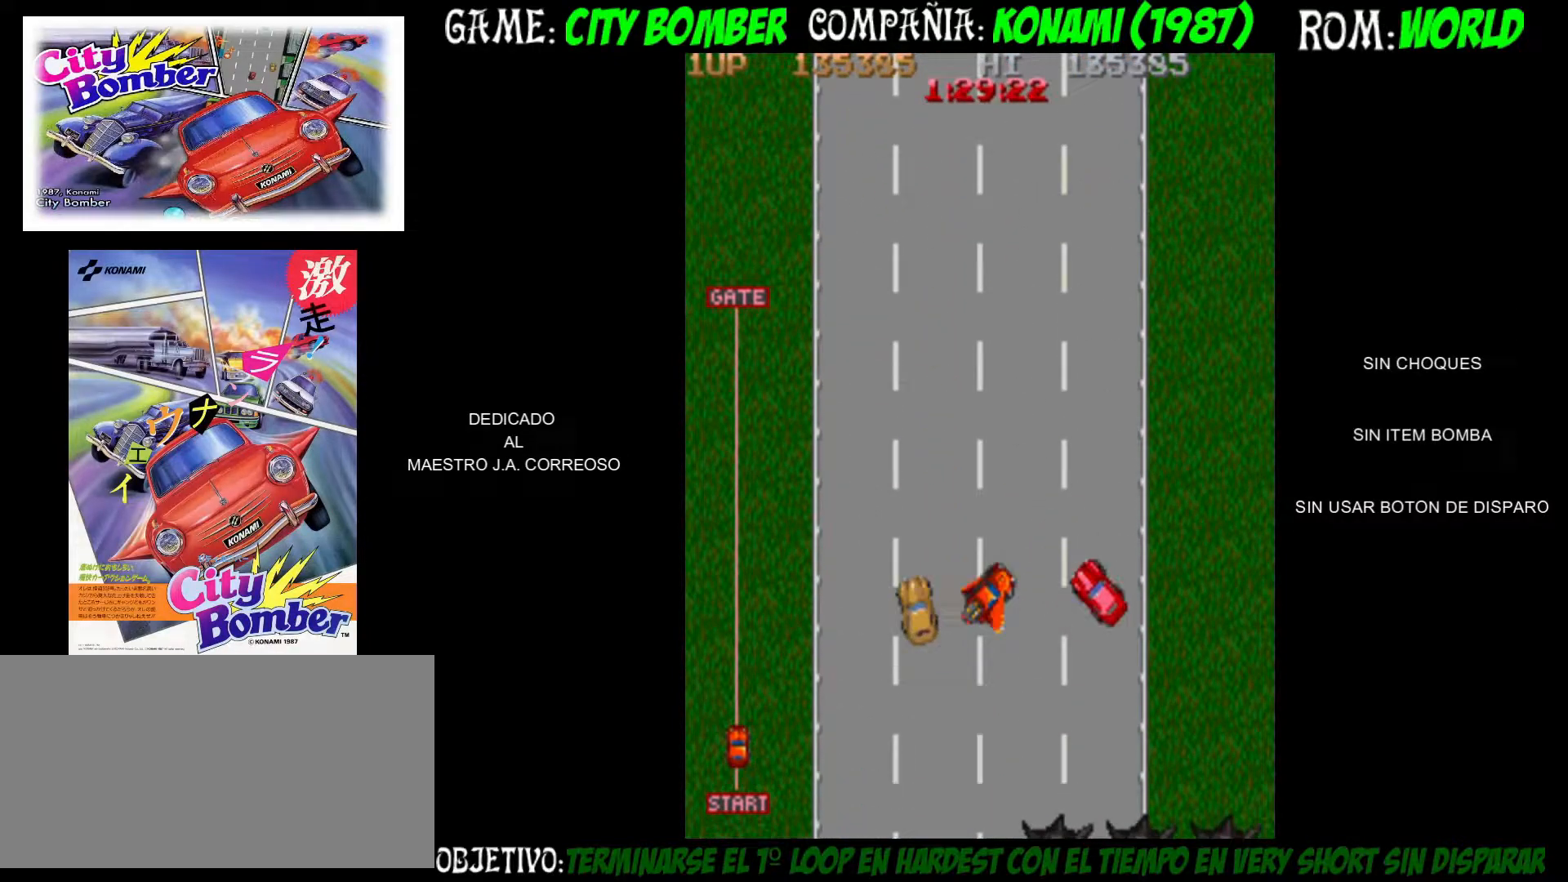
Gameplay with a controller (arcade stick); each line is a JSON object with the inputs held at the frame after it (dt_ms = milliseconds from this image to that frame). "events" lists button and stick changes between this image and that frame as [ms after this image, input, new state], when the widget could be followed in between. Not read: L3 R3.
{"dt_ms": 500, "buttons": [], "left_stick": "up", "events": [[17, "left_stick", "up"], [100, "left_stick", "center"], [317, "left_stick", "up"]]}
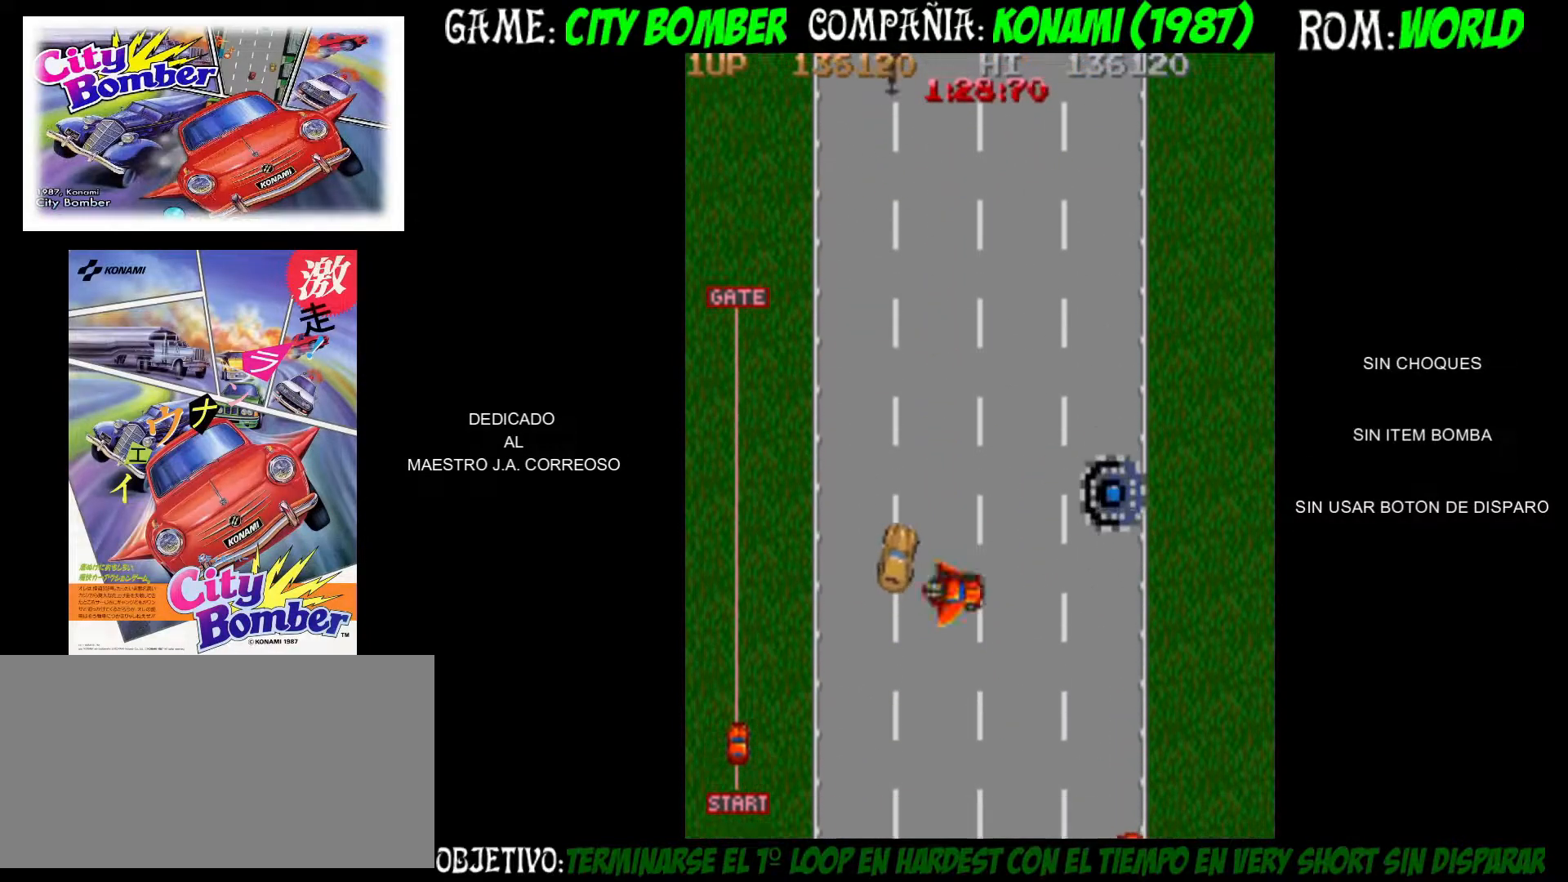
{"dt_ms": 1000, "buttons": [], "left_stick": "up"}
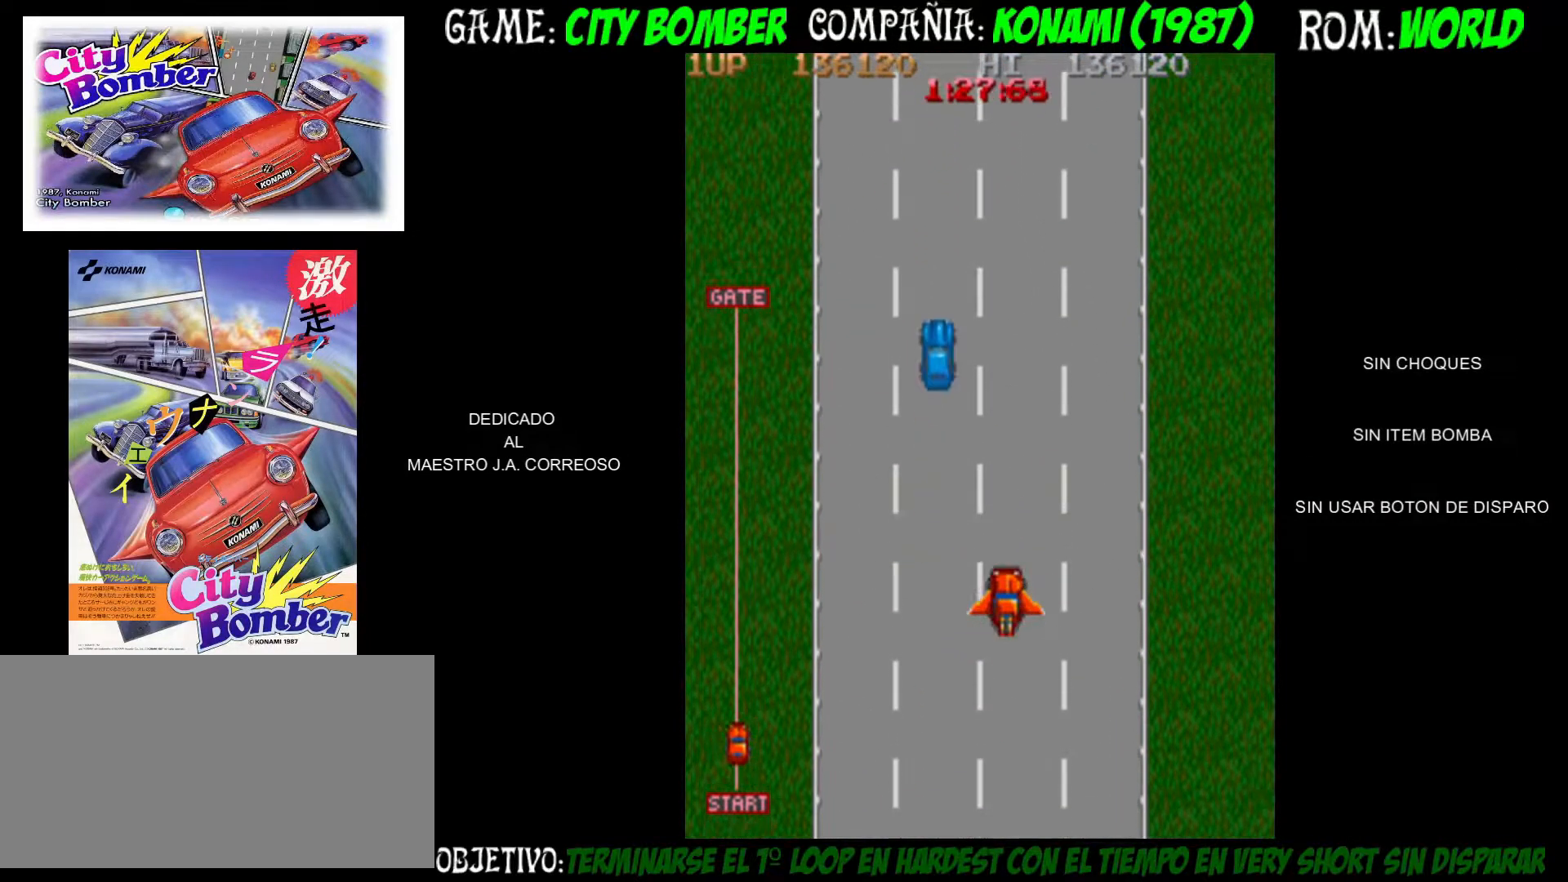
{"dt_ms": 500, "buttons": [], "left_stick": "up"}
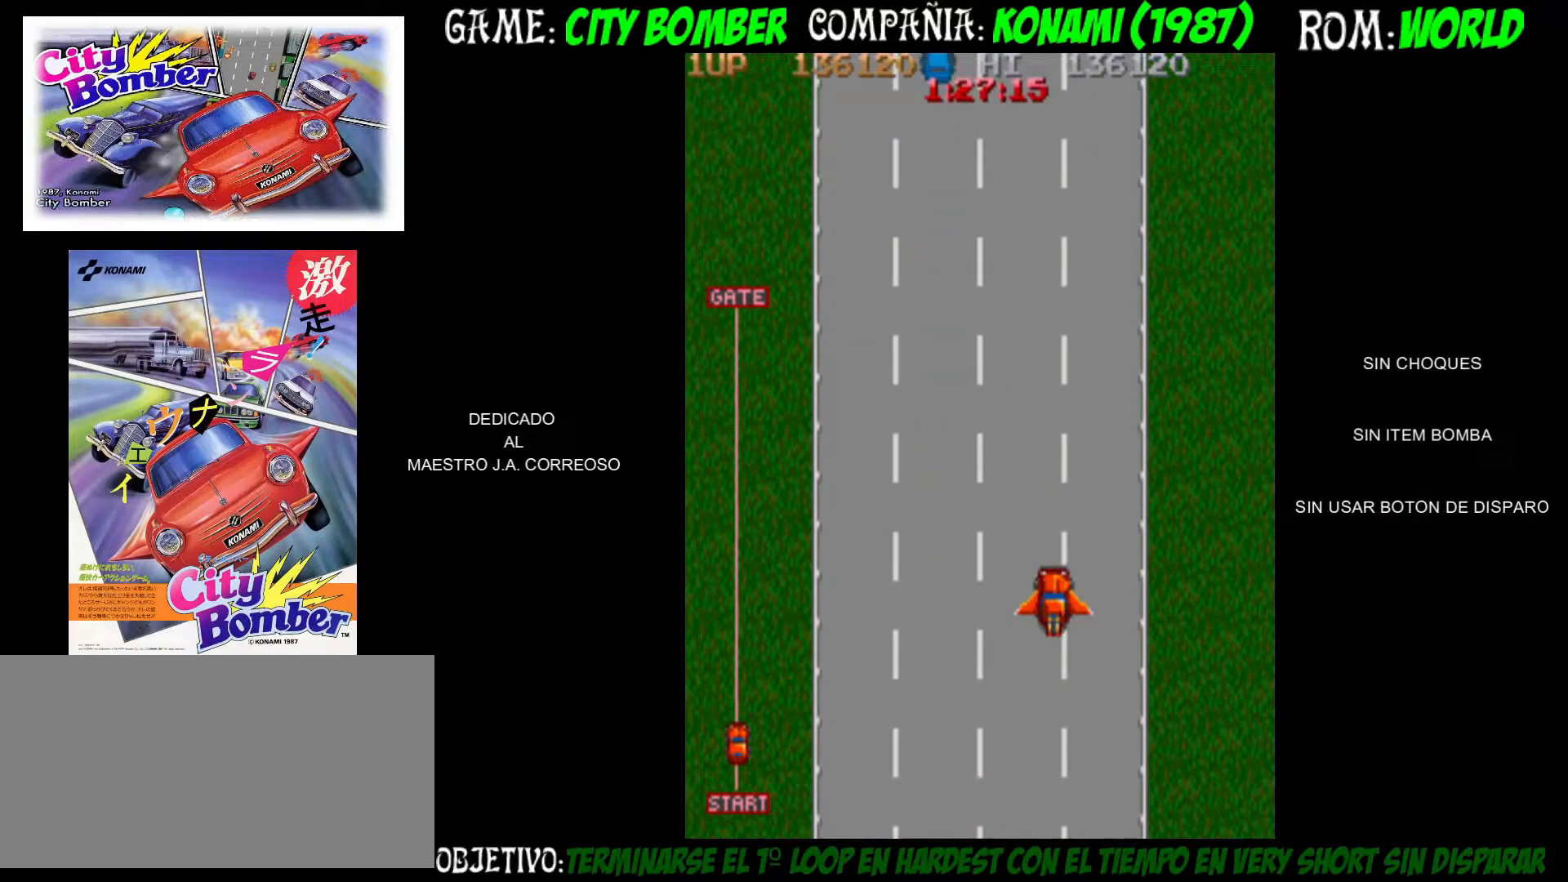
{"dt_ms": 500, "buttons": [], "left_stick": "up", "events": []}
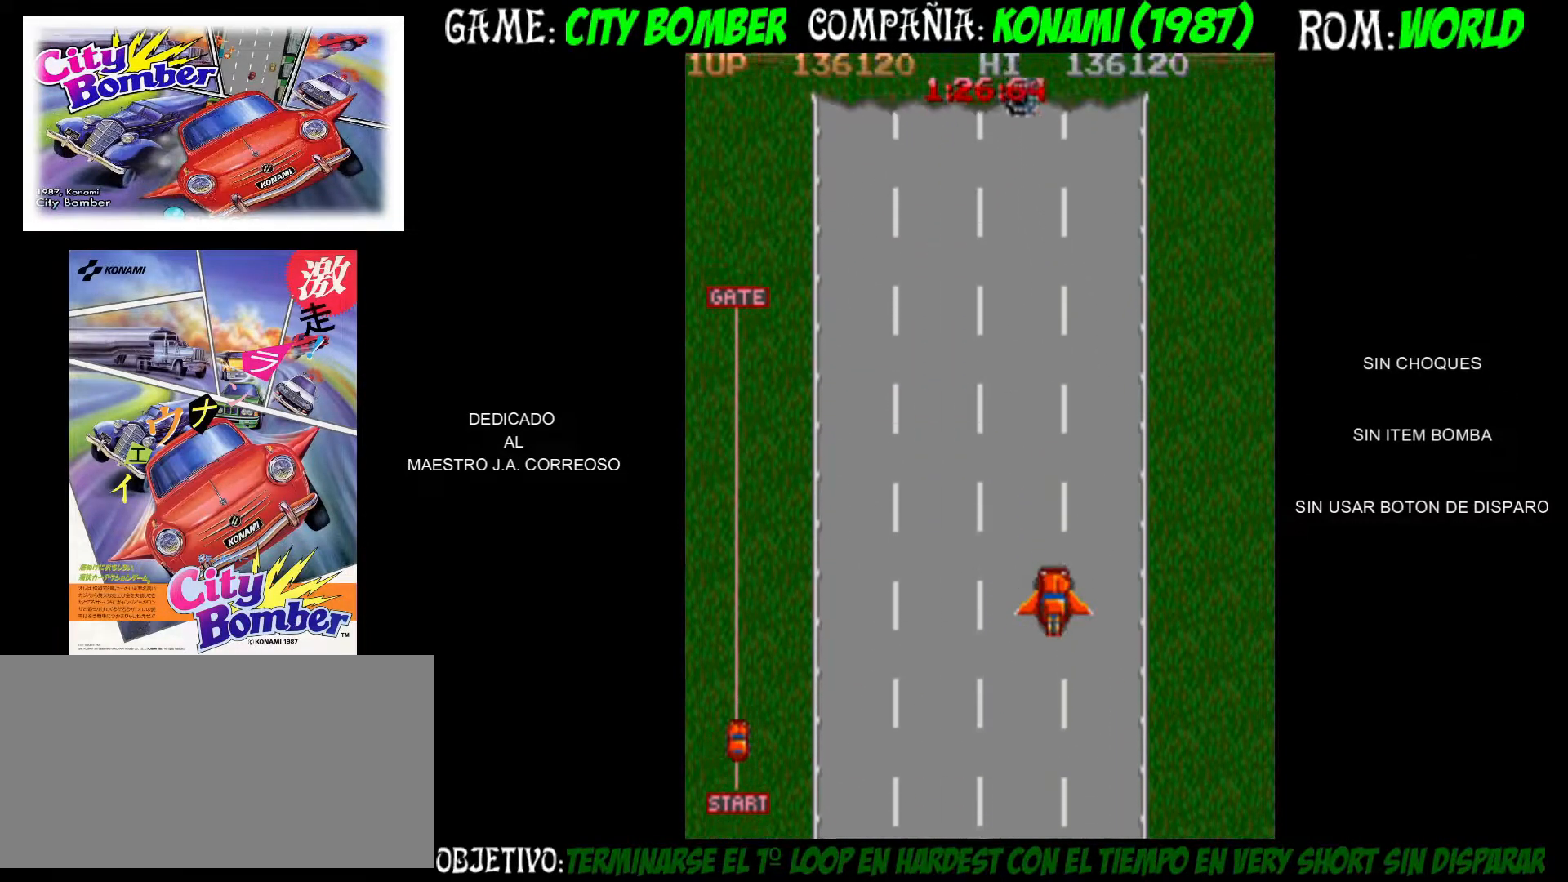
{"dt_ms": 500, "buttons": [], "left_stick": "up", "events": []}
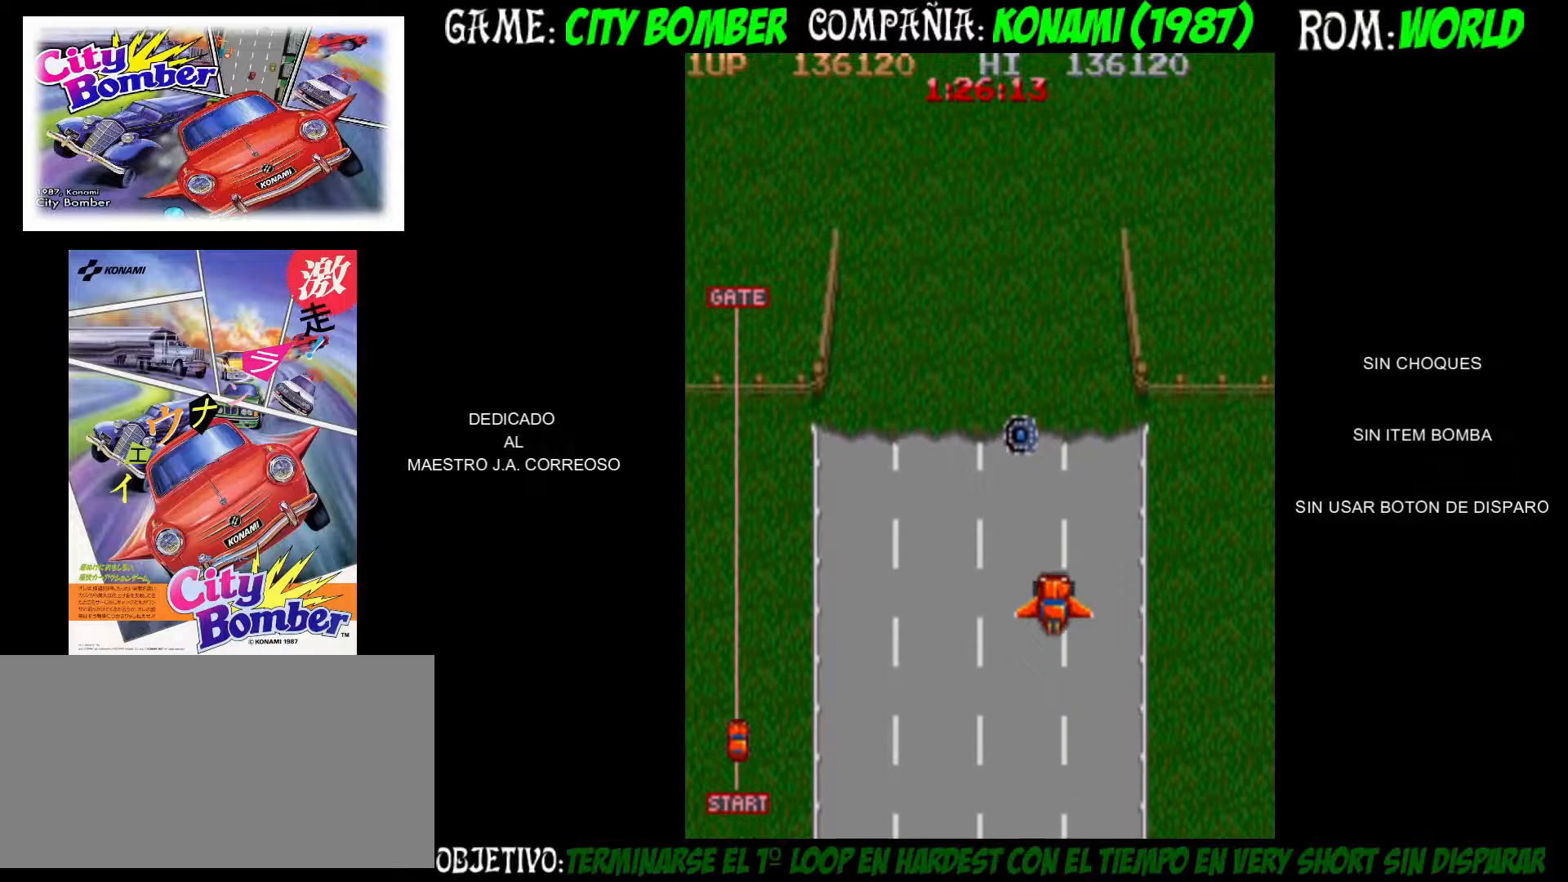
{"dt_ms": 500, "buttons": [], "left_stick": "up-left", "events": [[200, "left_stick", "up-left"]]}
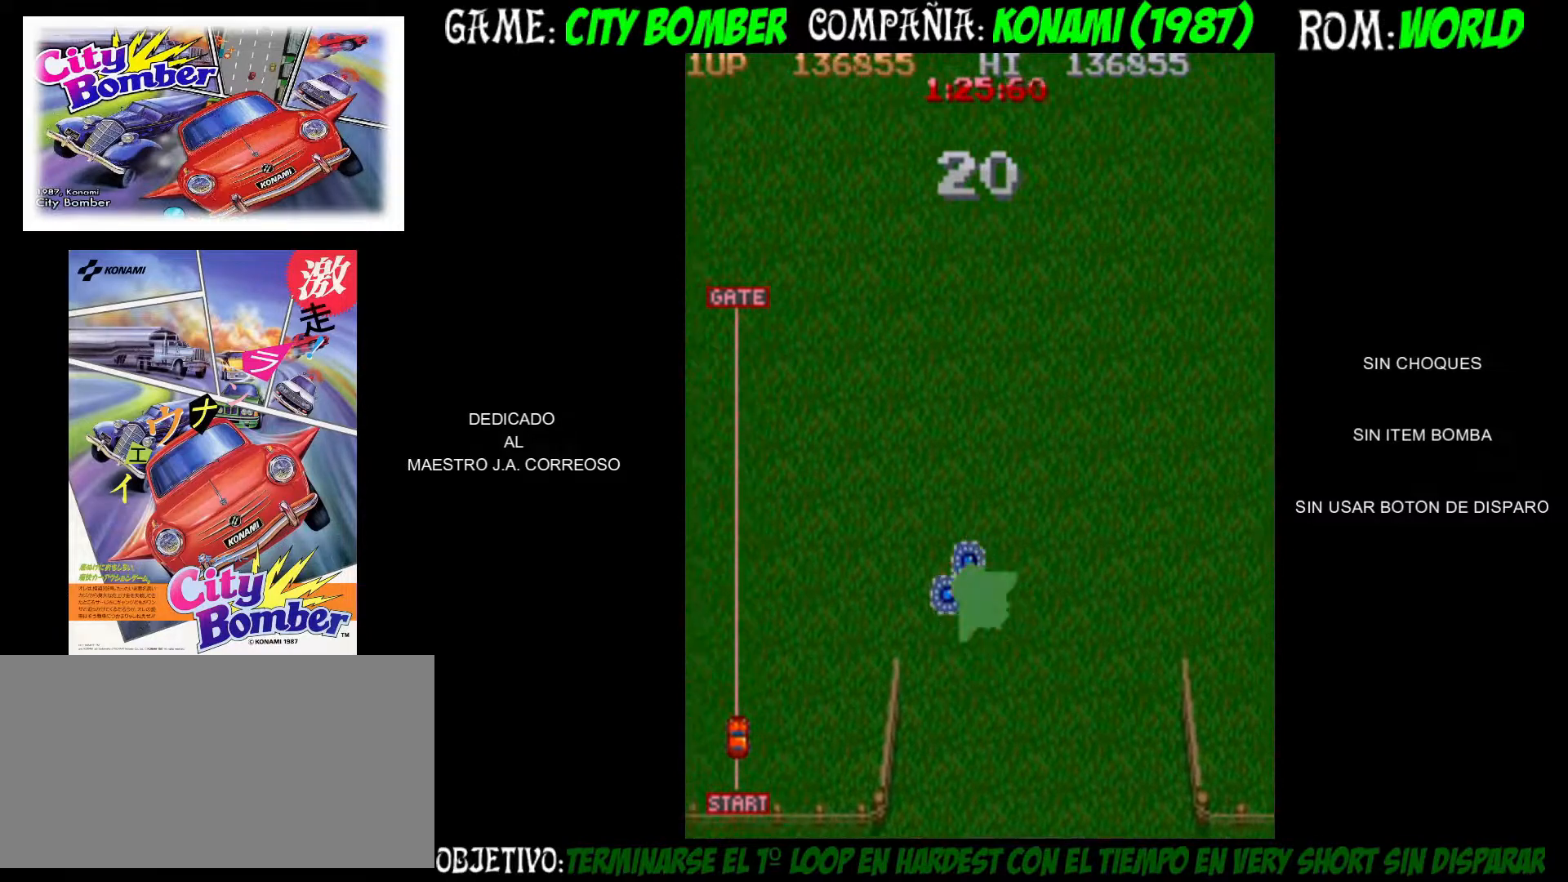
{"dt_ms": 500, "buttons": [], "left_stick": "up-left", "events": []}
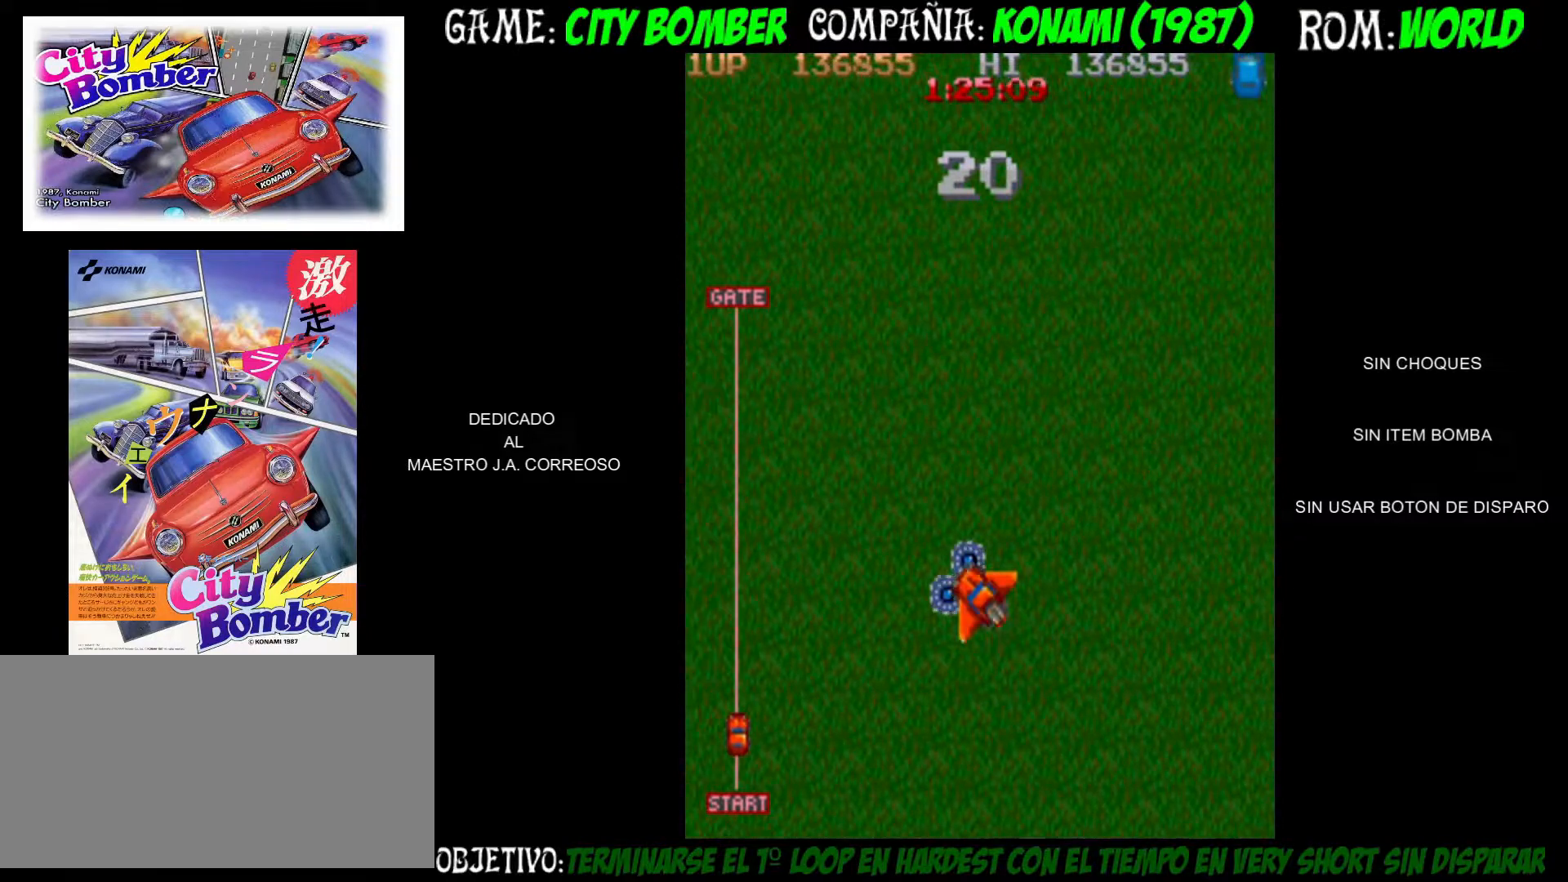
{"dt_ms": 500, "buttons": [], "left_stick": "up-left", "events": []}
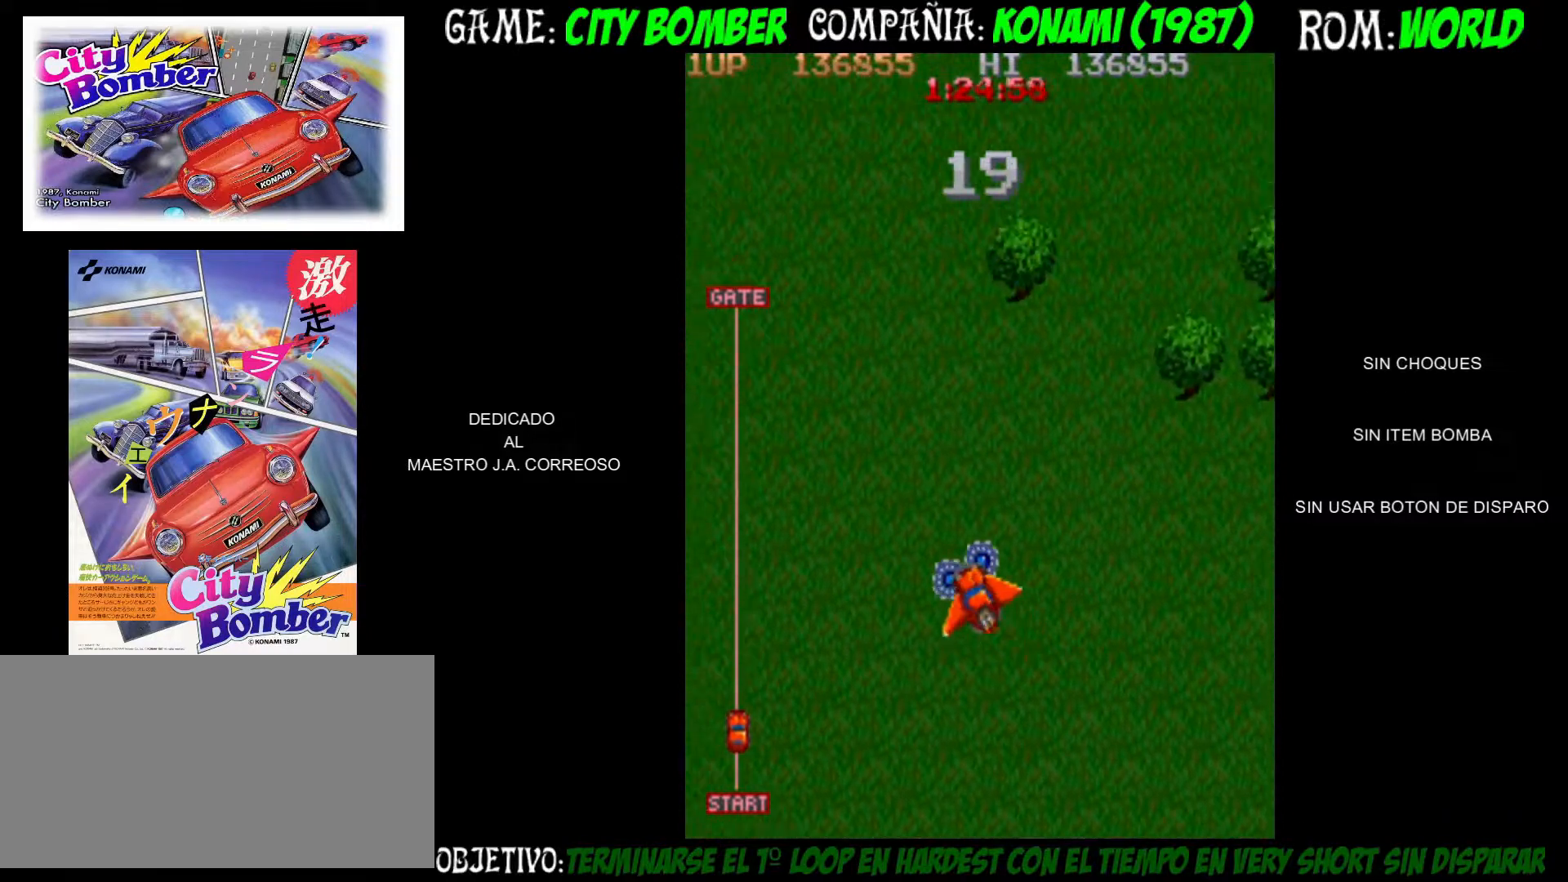
{"dt_ms": 500, "buttons": [], "left_stick": "up-left", "events": []}
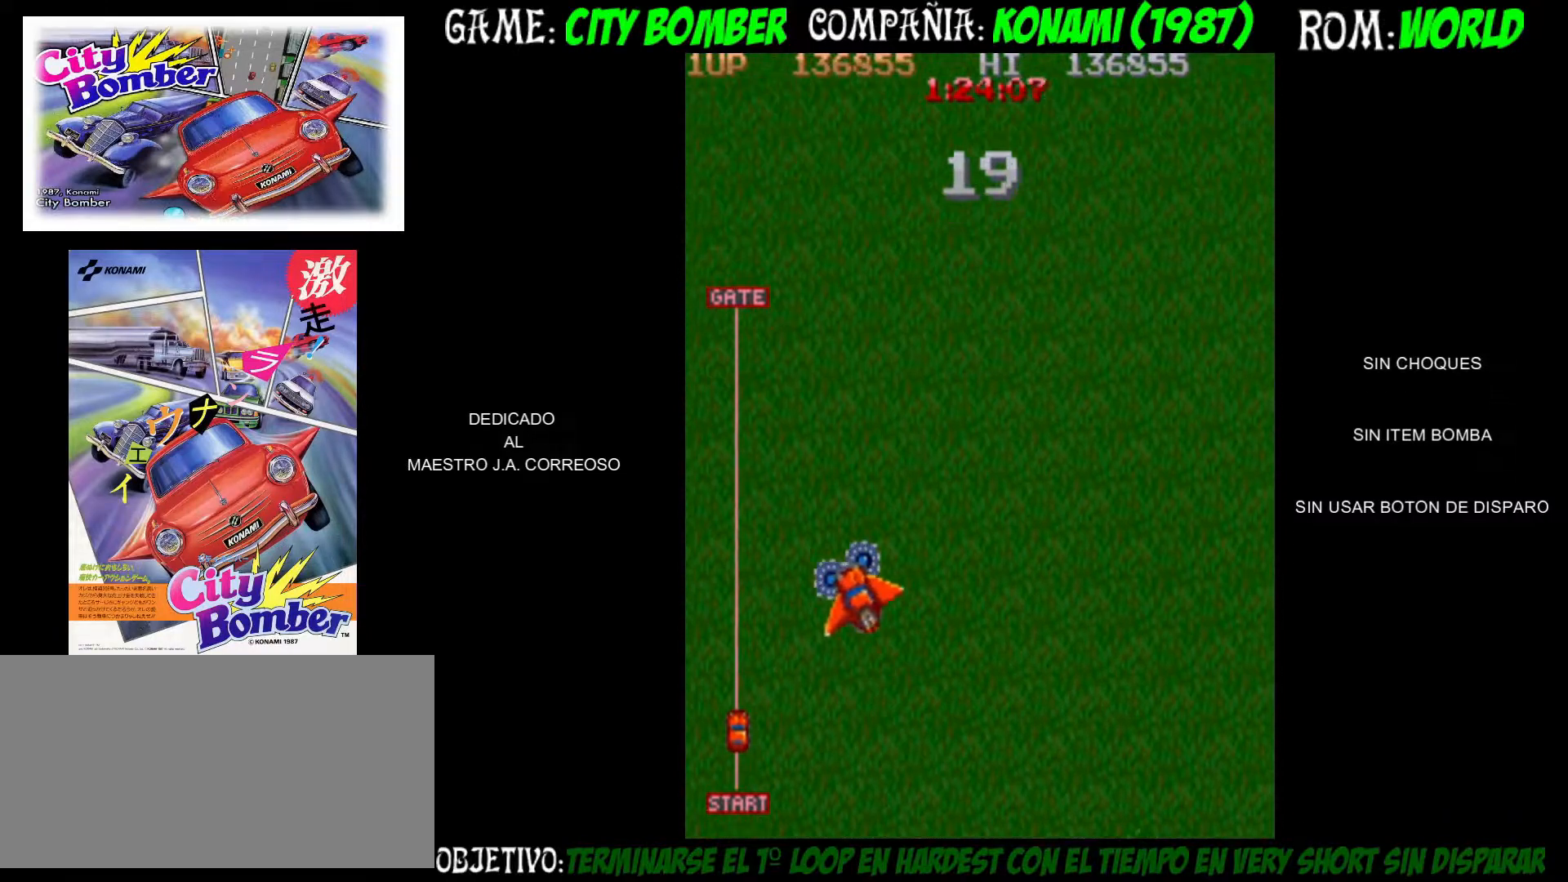
{"dt_ms": 500, "buttons": [], "left_stick": "up", "events": [[317, "left_stick", "up"]]}
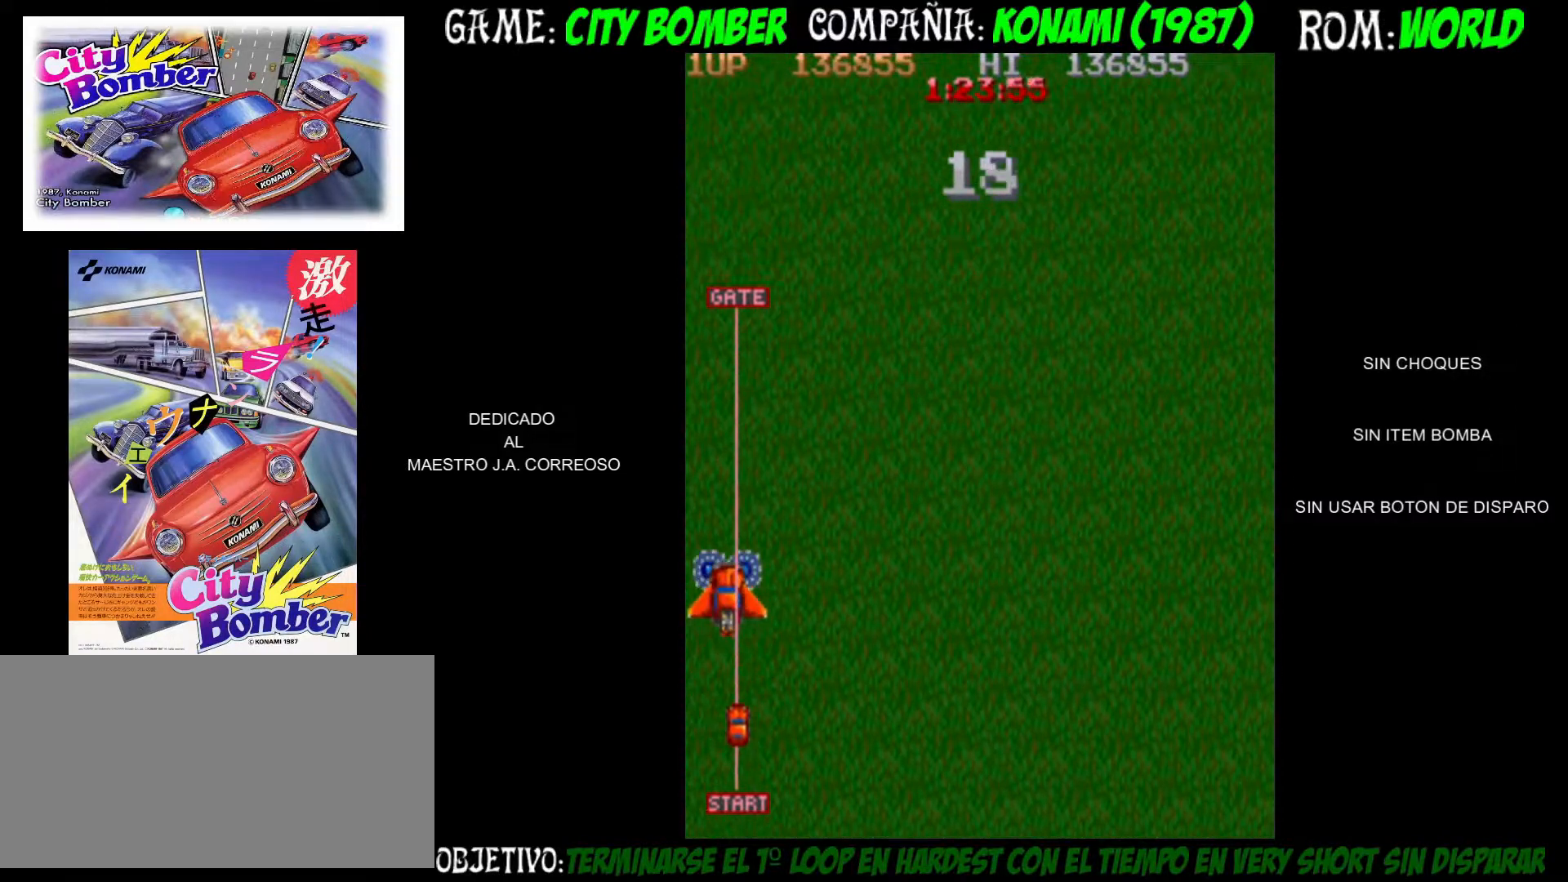
{"dt_ms": 500, "buttons": [], "left_stick": "up", "events": []}
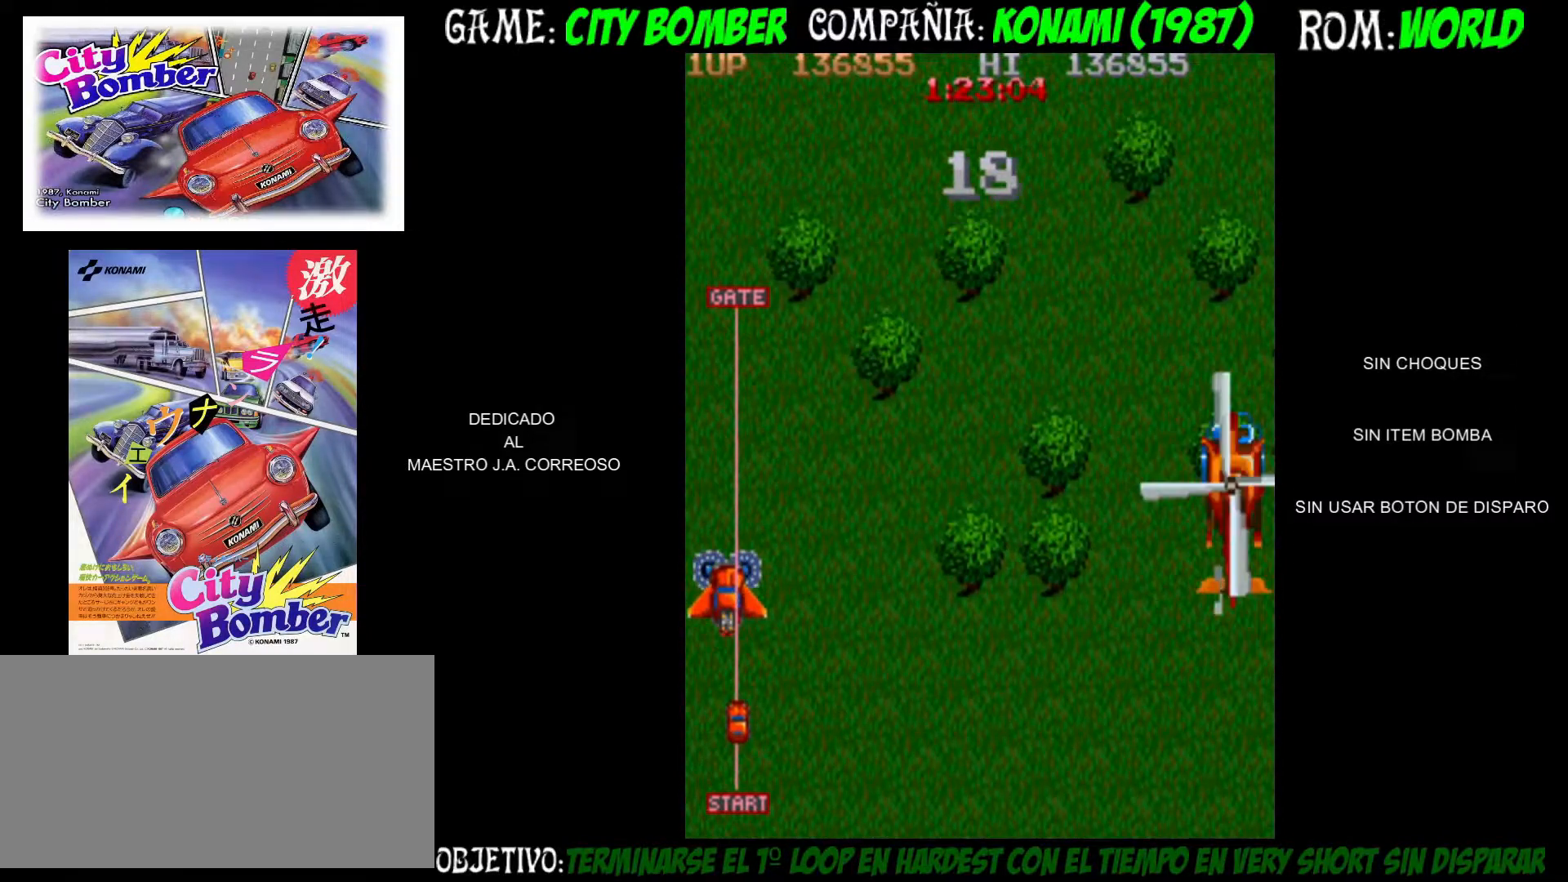
{"dt_ms": 500, "buttons": [], "left_stick": "up", "events": []}
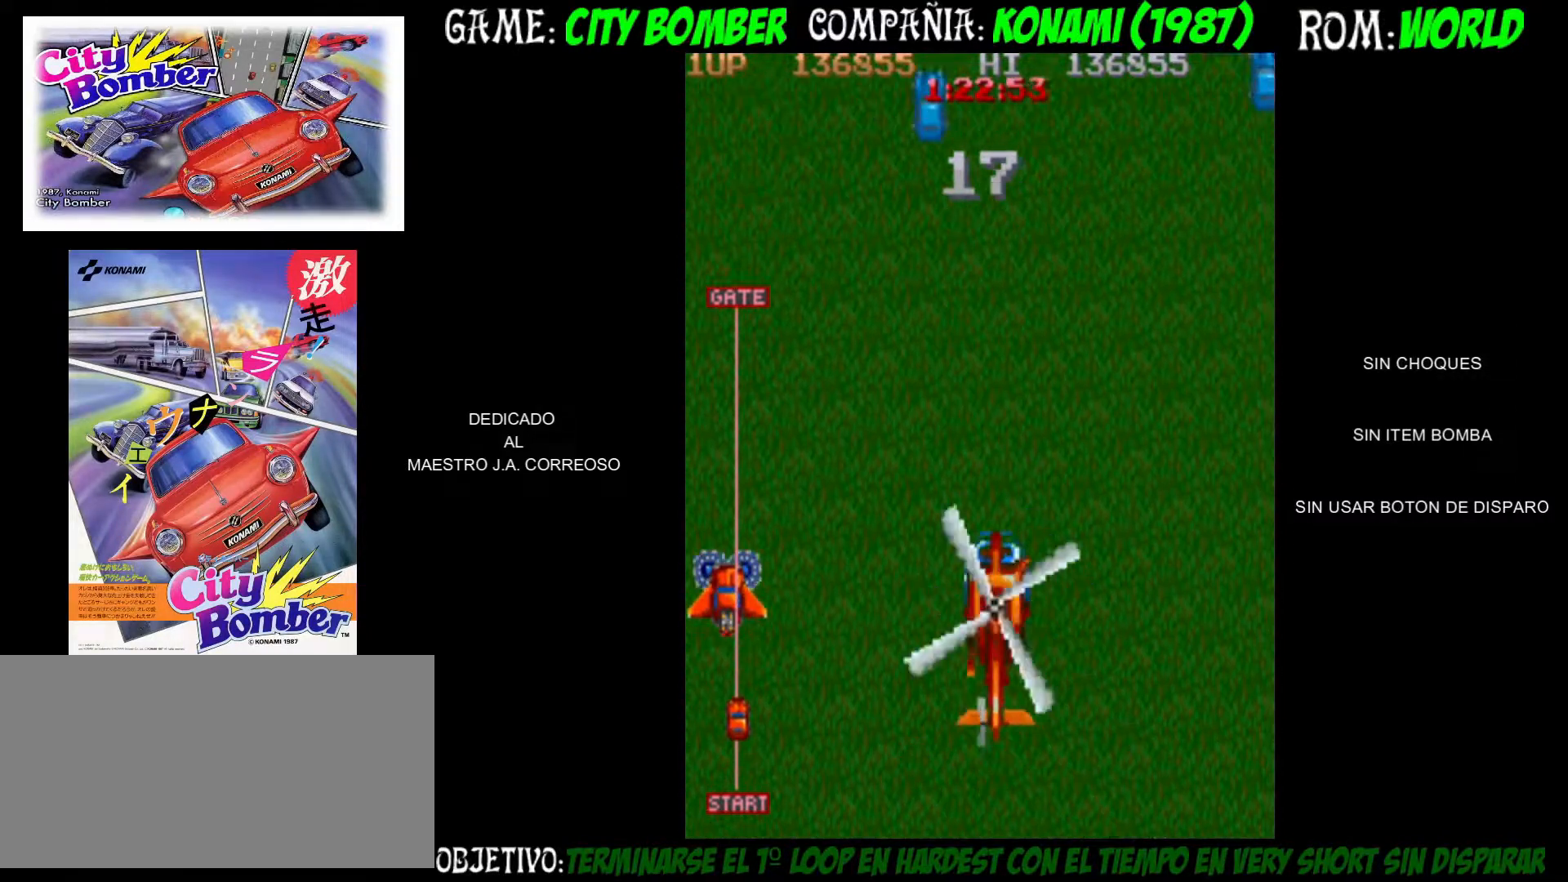
{"dt_ms": 500, "buttons": [], "left_stick": "up", "events": []}
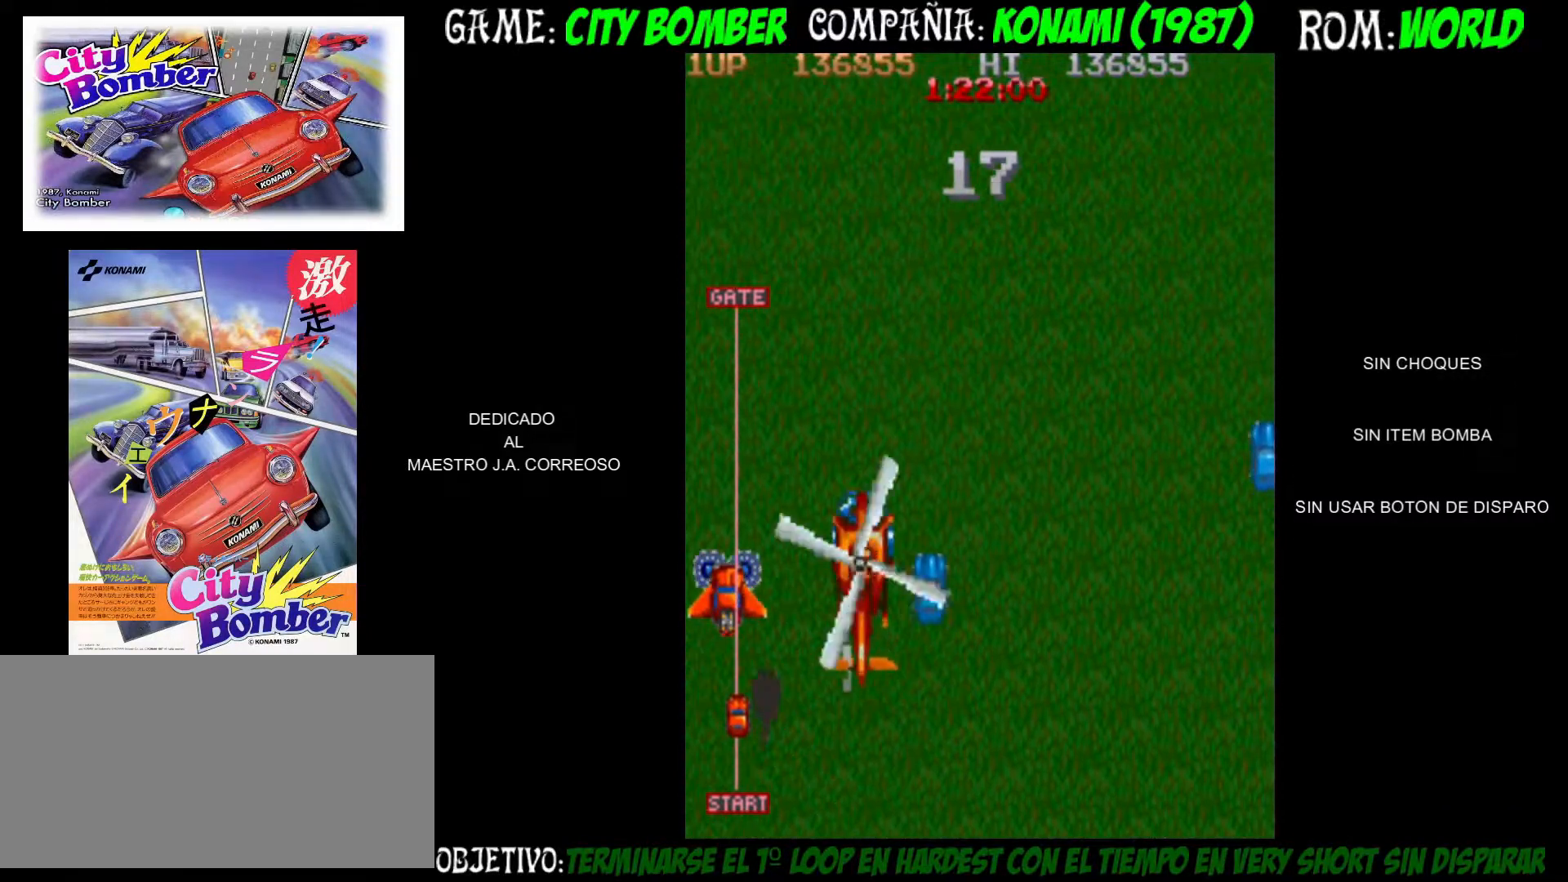
{"dt_ms": 500, "buttons": [], "left_stick": "up", "events": []}
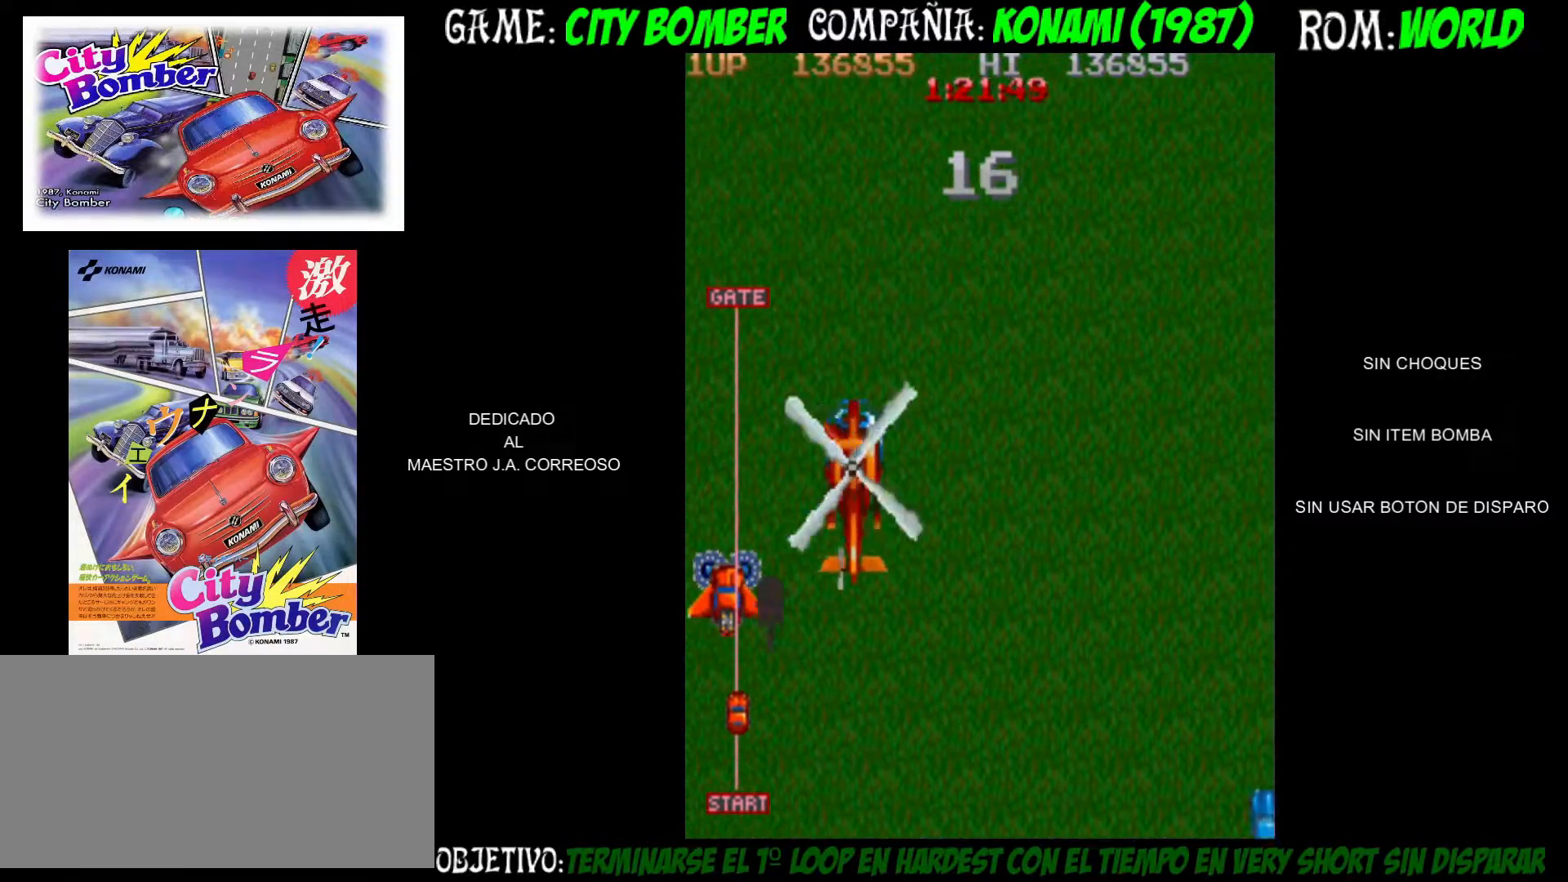
{"dt_ms": 500, "buttons": [], "left_stick": "up", "events": []}
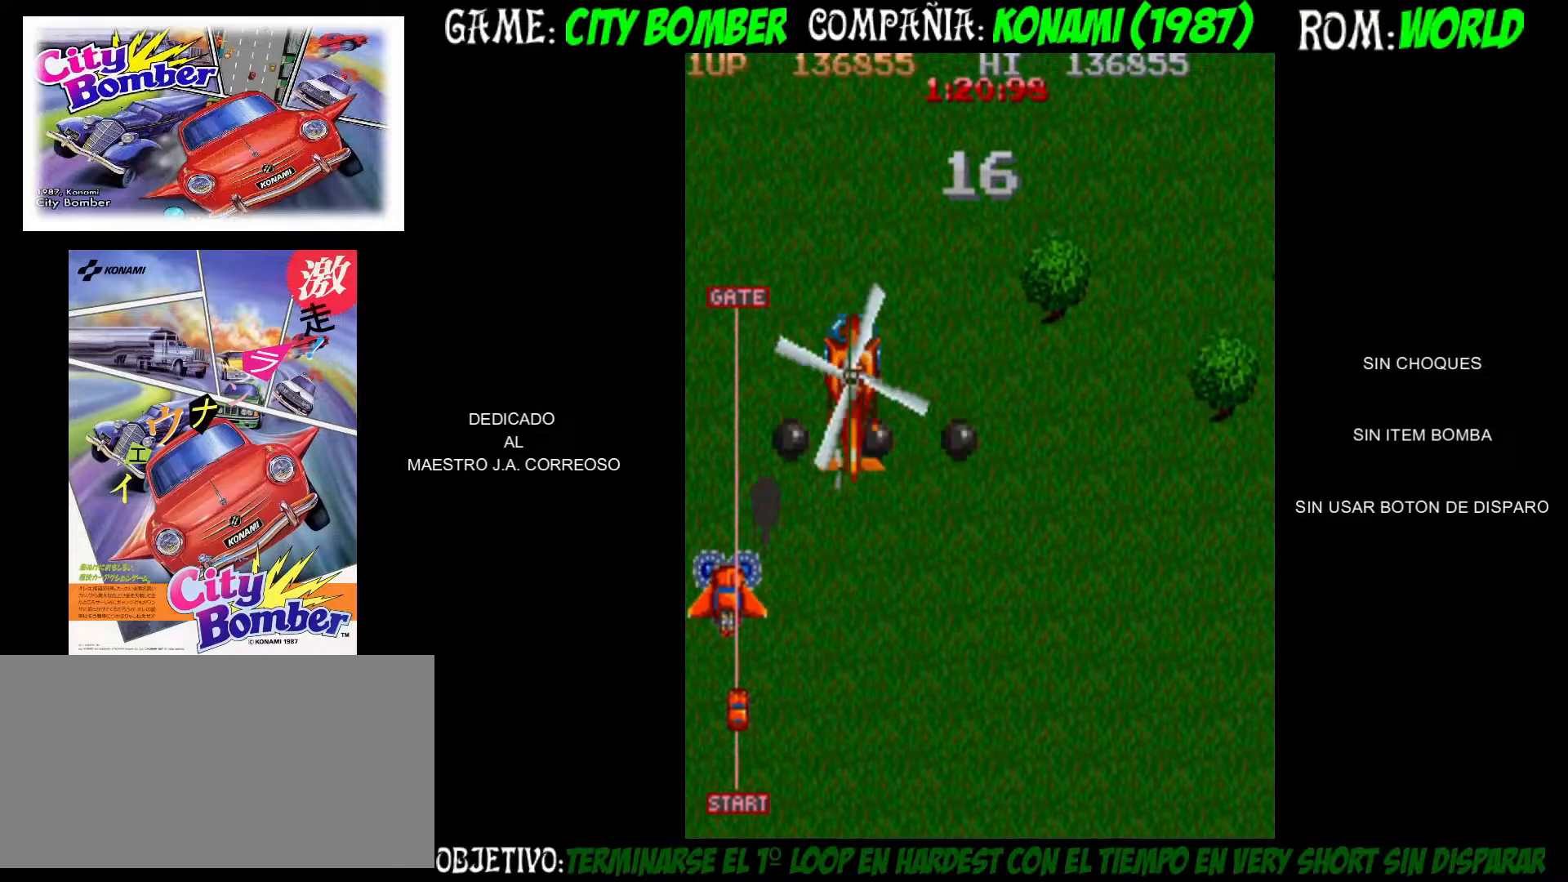
{"dt_ms": 500, "buttons": ["CIRCLE"], "left_stick": "up", "events": [[350, "CIRCLE", "down"]]}
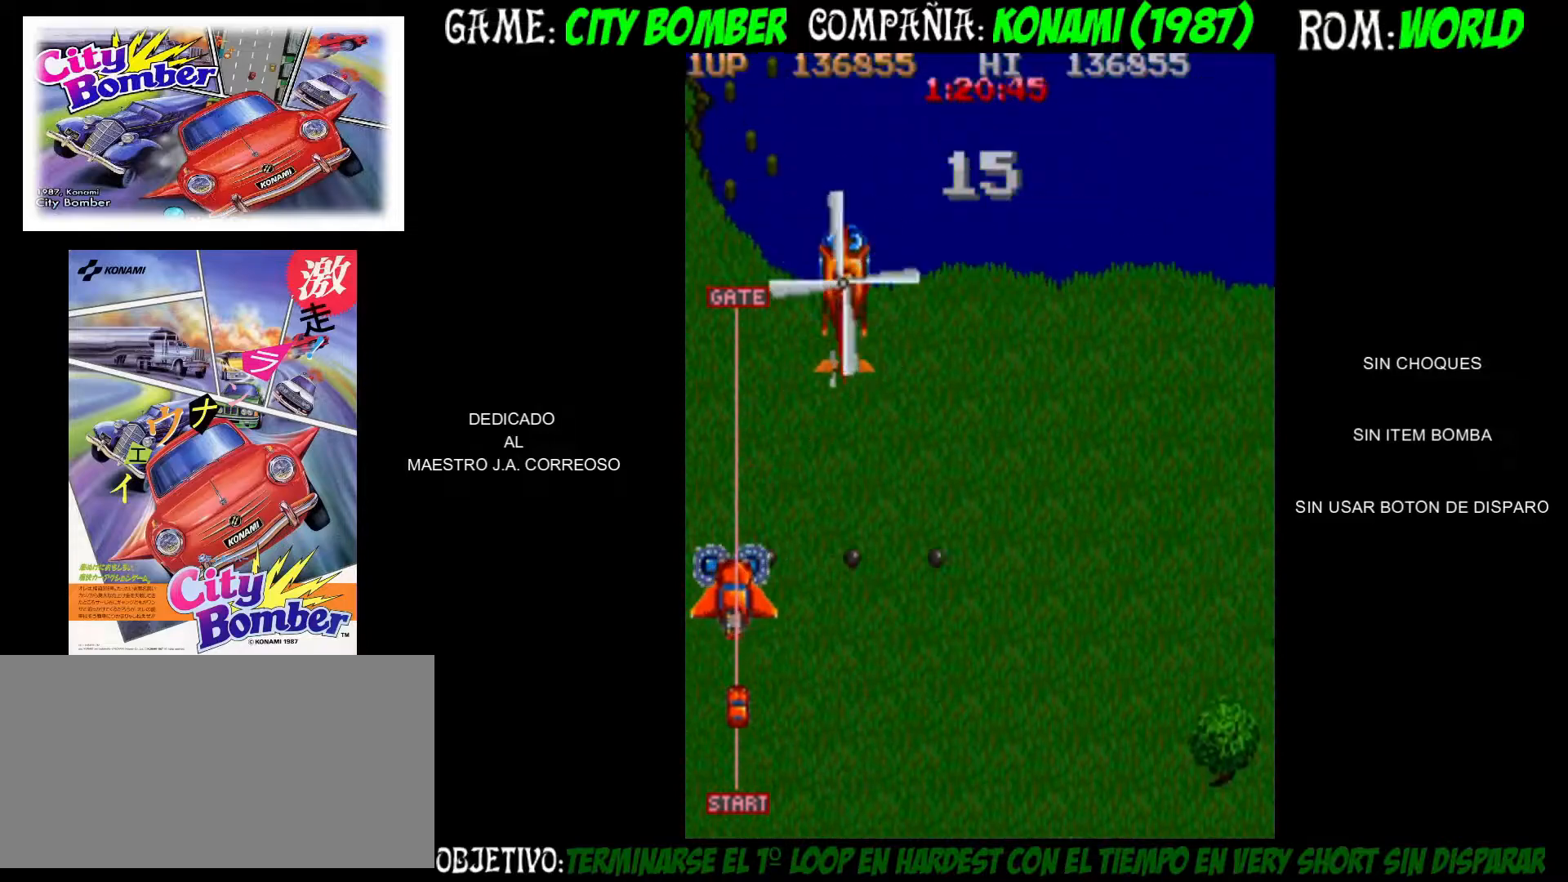
{"dt_ms": 500, "buttons": ["CIRCLE"], "left_stick": "up-left", "events": [[167, "CIRCLE", "up"], [200, "CIRCLE", "down"], [283, "CIRCLE", "up"], [317, "CIRCLE", "down"], [400, "CIRCLE", "up"], [467, "CIRCLE", "down"], [467, "left_stick", "up-left"]]}
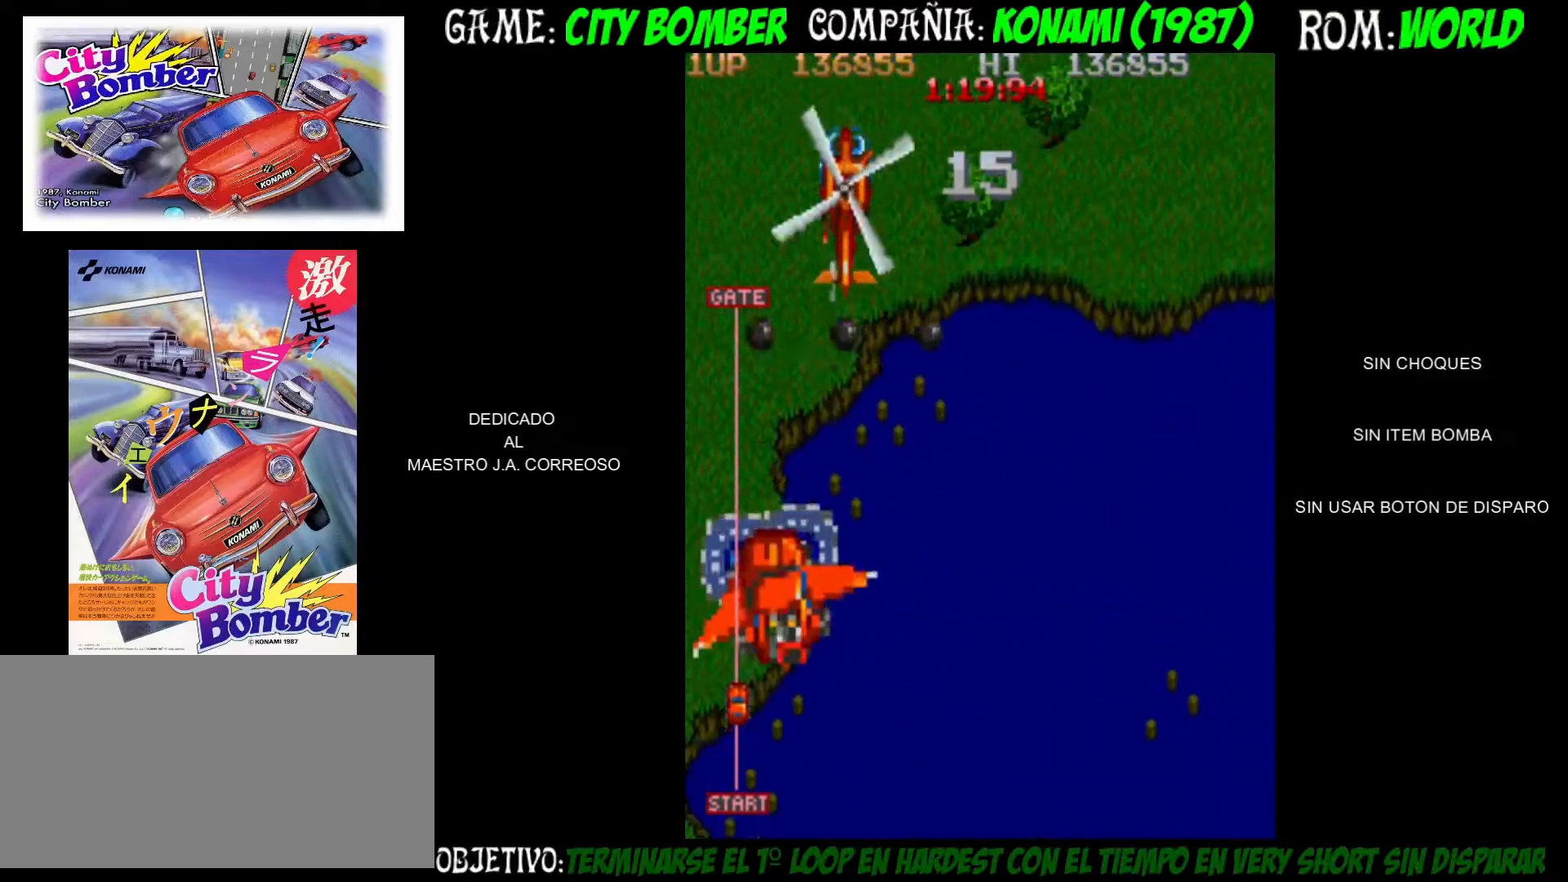
{"dt_ms": 500, "buttons": [], "left_stick": "up-left", "events": [[50, "CIRCLE", "up"], [100, "CIRCLE", "down"], [300, "CIRCLE", "up"]]}
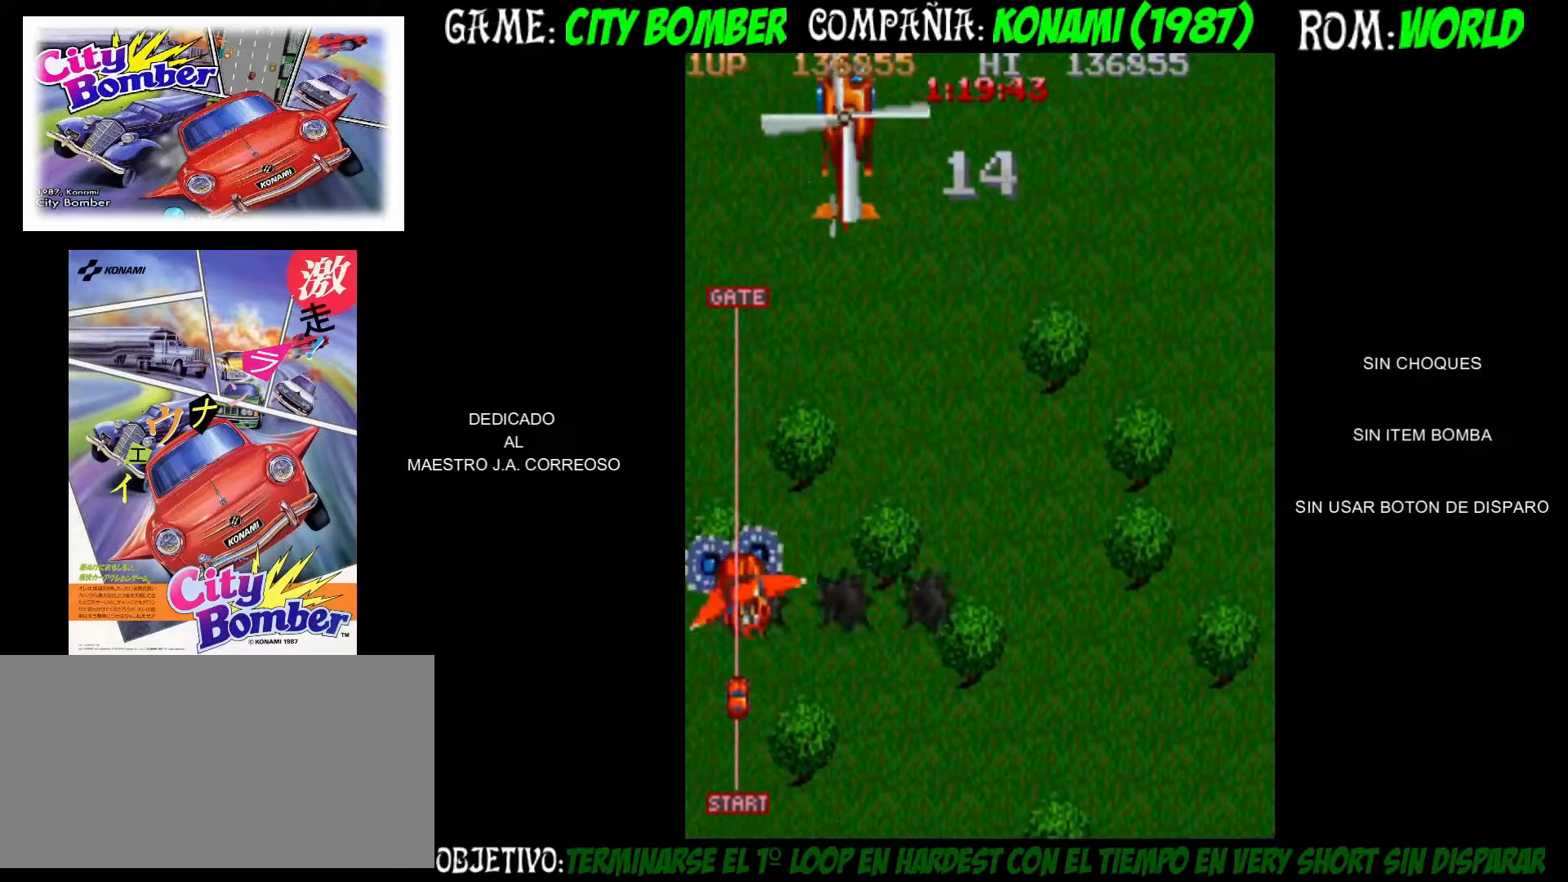
{"dt_ms": 500, "buttons": [], "left_stick": "up", "events": [[267, "left_stick", "up"]]}
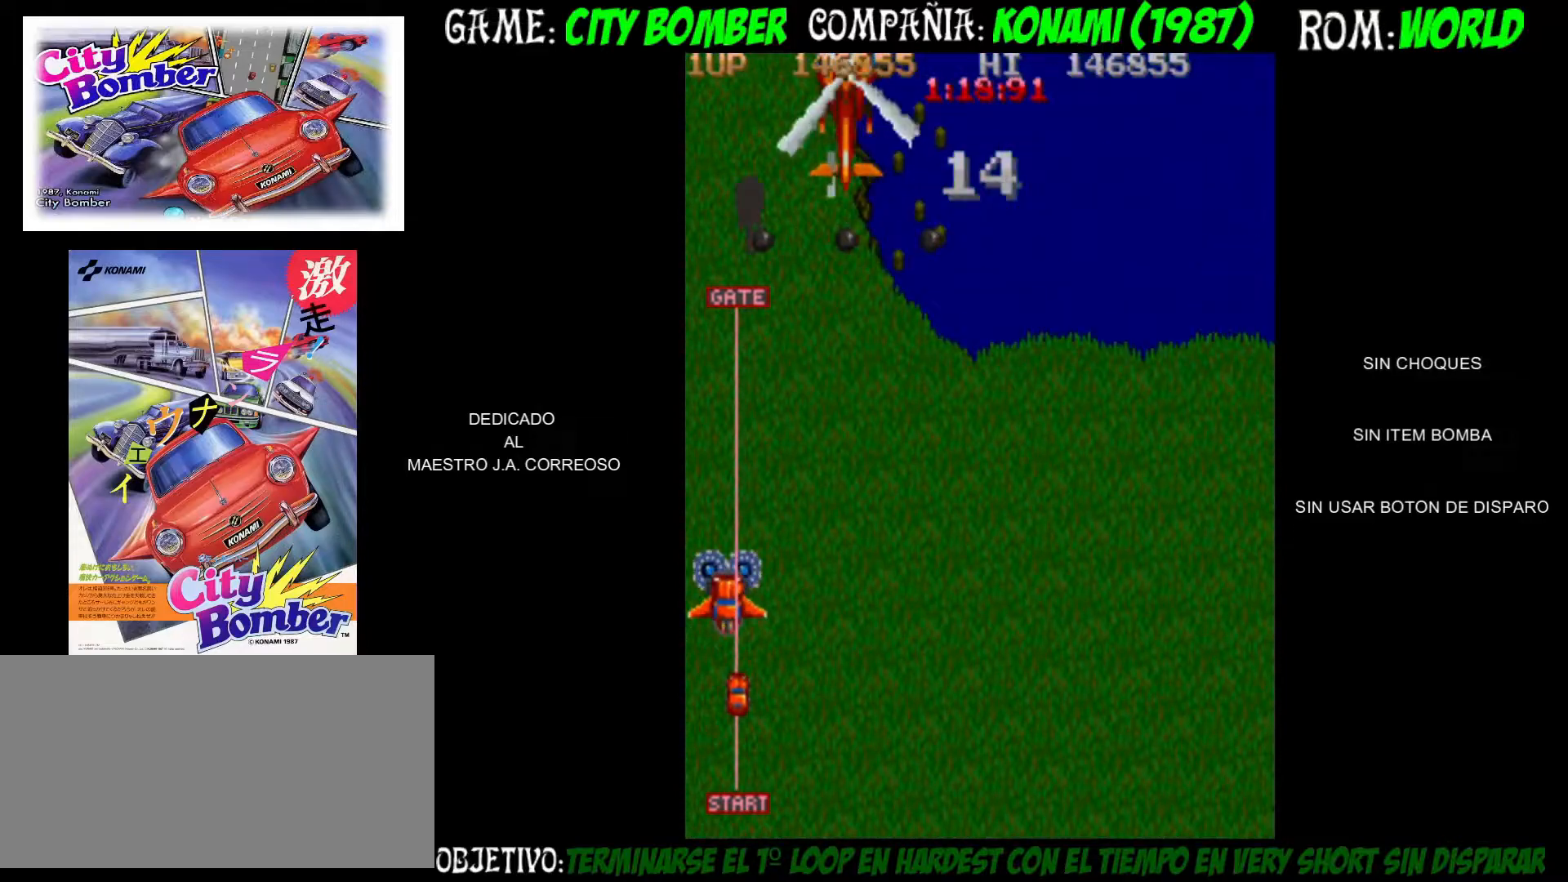
{"dt_ms": 500, "buttons": ["CIRCLE"], "left_stick": "up-left", "events": [[100, "CIRCLE", "down"], [183, "CIRCLE", "up"], [183, "left_stick", "up-left"], [233, "CIRCLE", "down"], [300, "CIRCLE", "up"], [367, "CIRCLE", "down"], [433, "CIRCLE", "up"], [467, "CIRCLE", "down"]]}
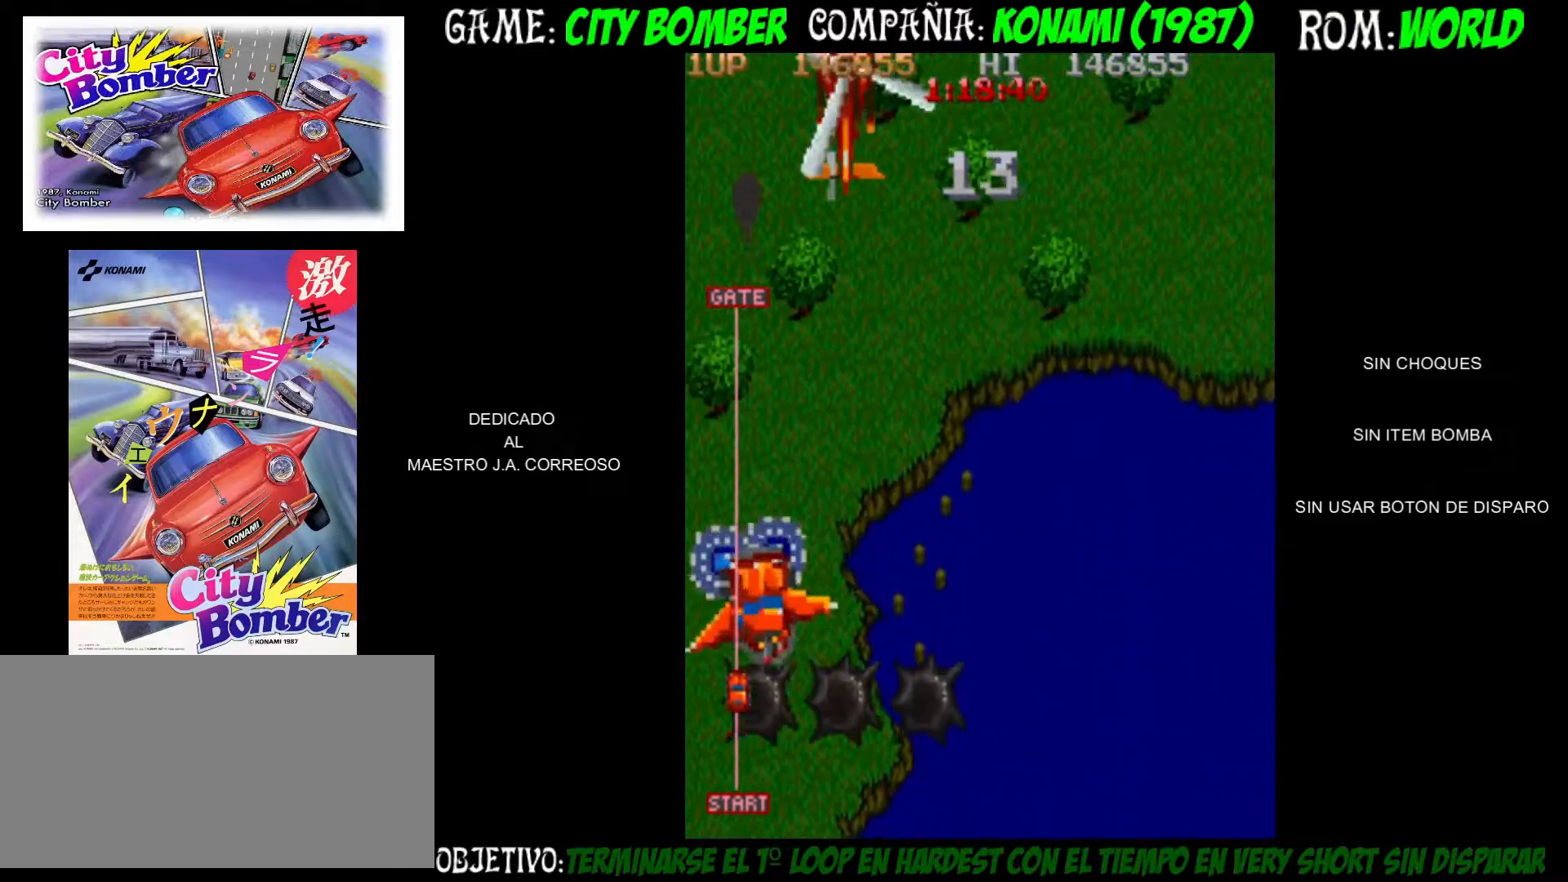
{"dt_ms": 500, "buttons": [], "left_stick": "up-left", "events": [[67, "CIRCLE", "up"], [100, "CIRCLE", "down"], [200, "CIRCLE", "up"], [267, "CIRCLE", "down"], [350, "CIRCLE", "up"], [383, "CIRCLE", "down"], [483, "CIRCLE", "up"]]}
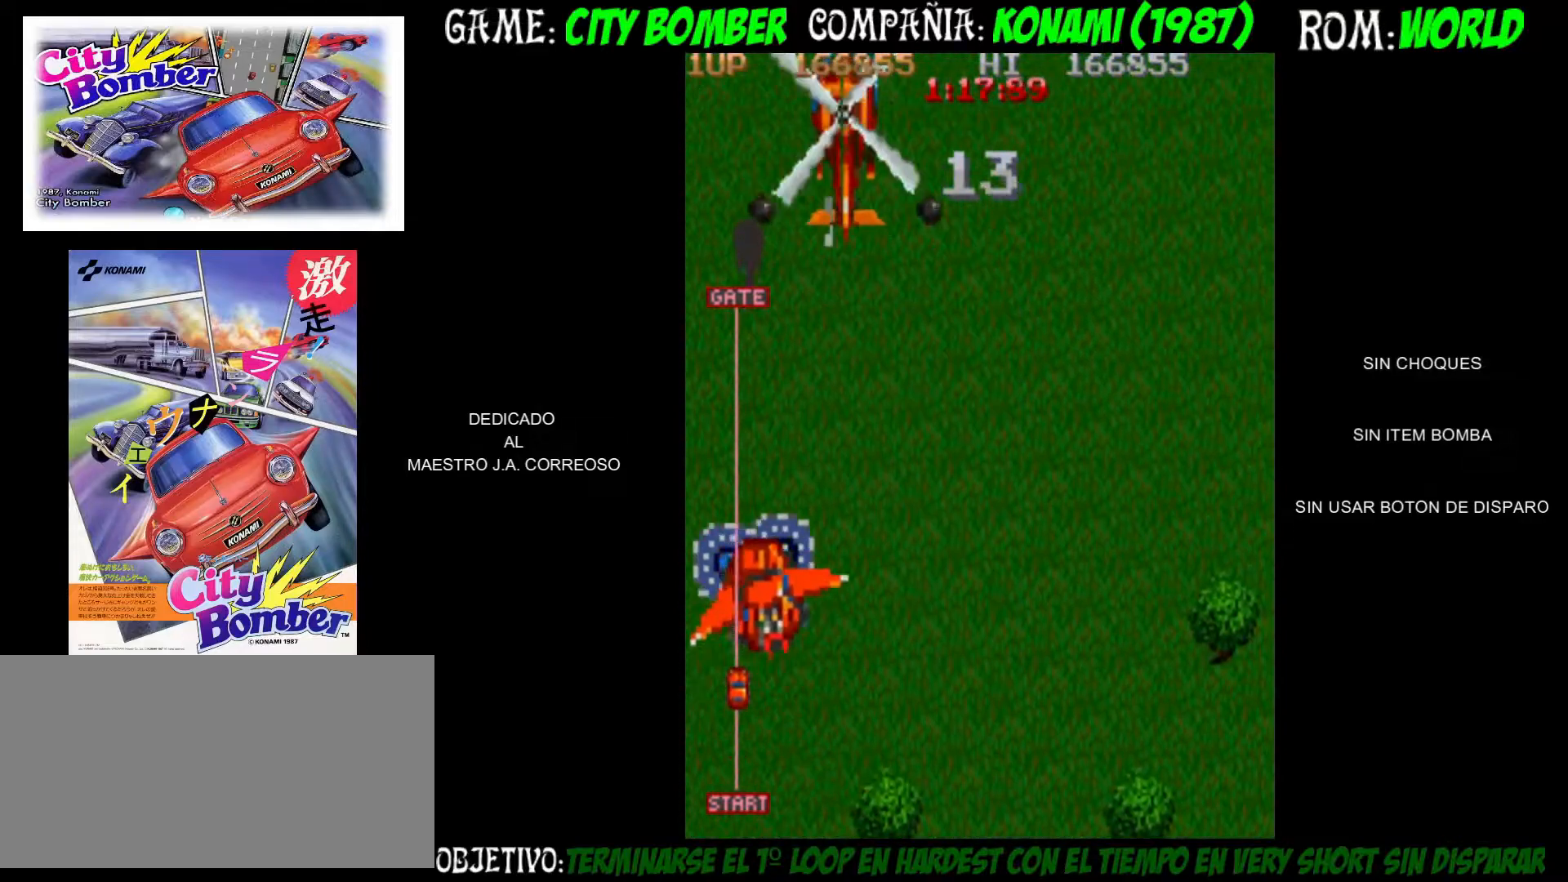
{"dt_ms": 500, "buttons": [], "left_stick": "up-left", "events": [[33, "CIRCLE", "down"], [100, "CIRCLE", "up"], [167, "CIRCLE", "down"], [267, "CIRCLE", "up"], [300, "CIRCLE", "down"], [417, "CIRCLE", "up"]]}
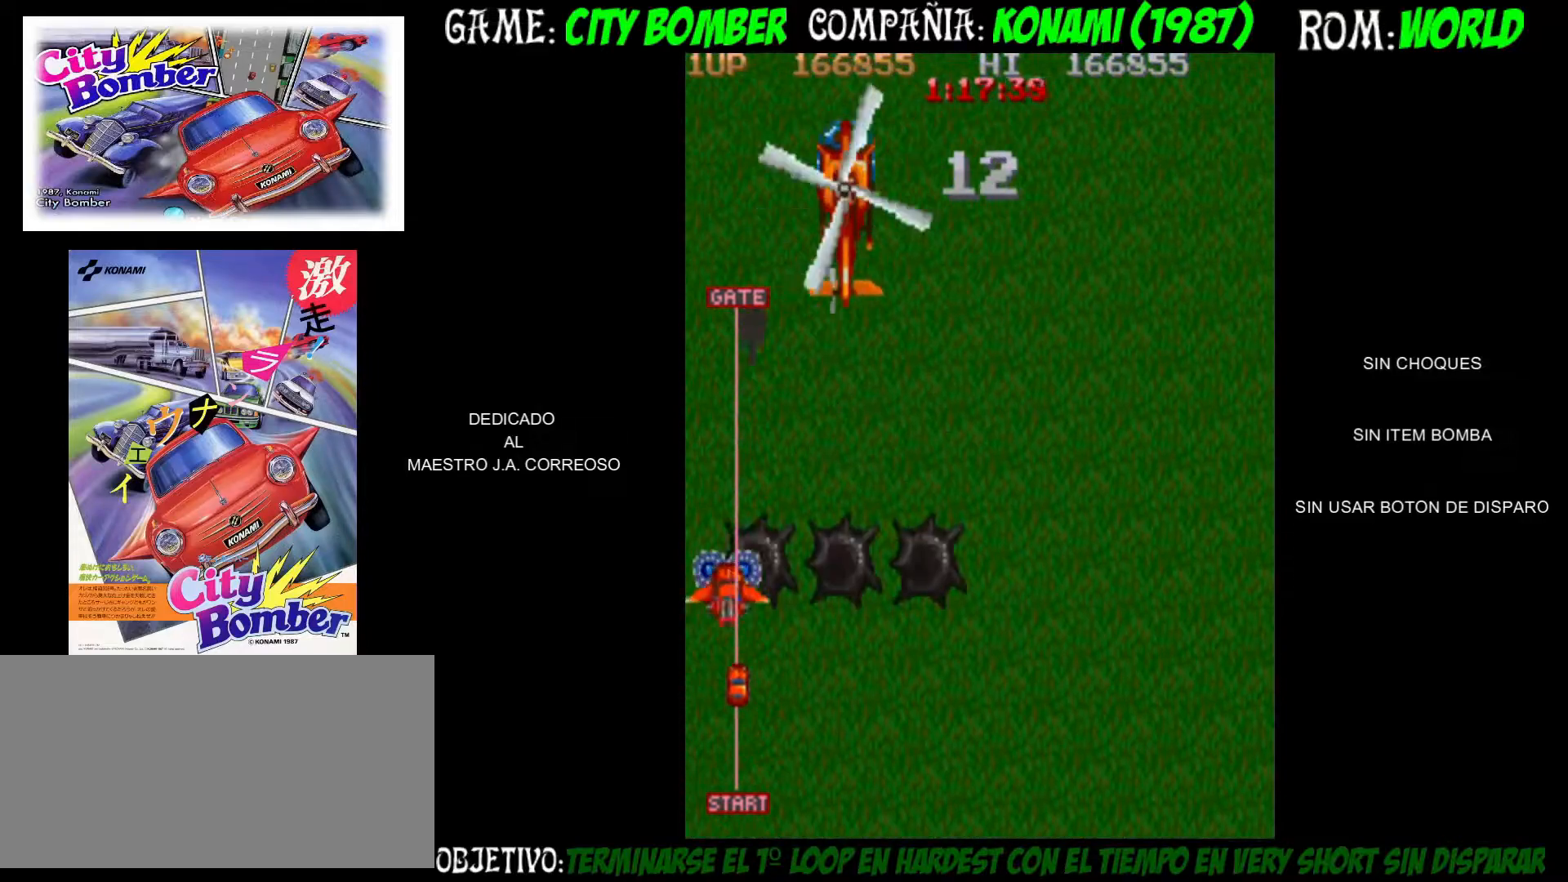
{"dt_ms": 500, "buttons": [], "left_stick": "up-left", "events": [[417, "CIRCLE", "down"], [483, "CIRCLE", "up"]]}
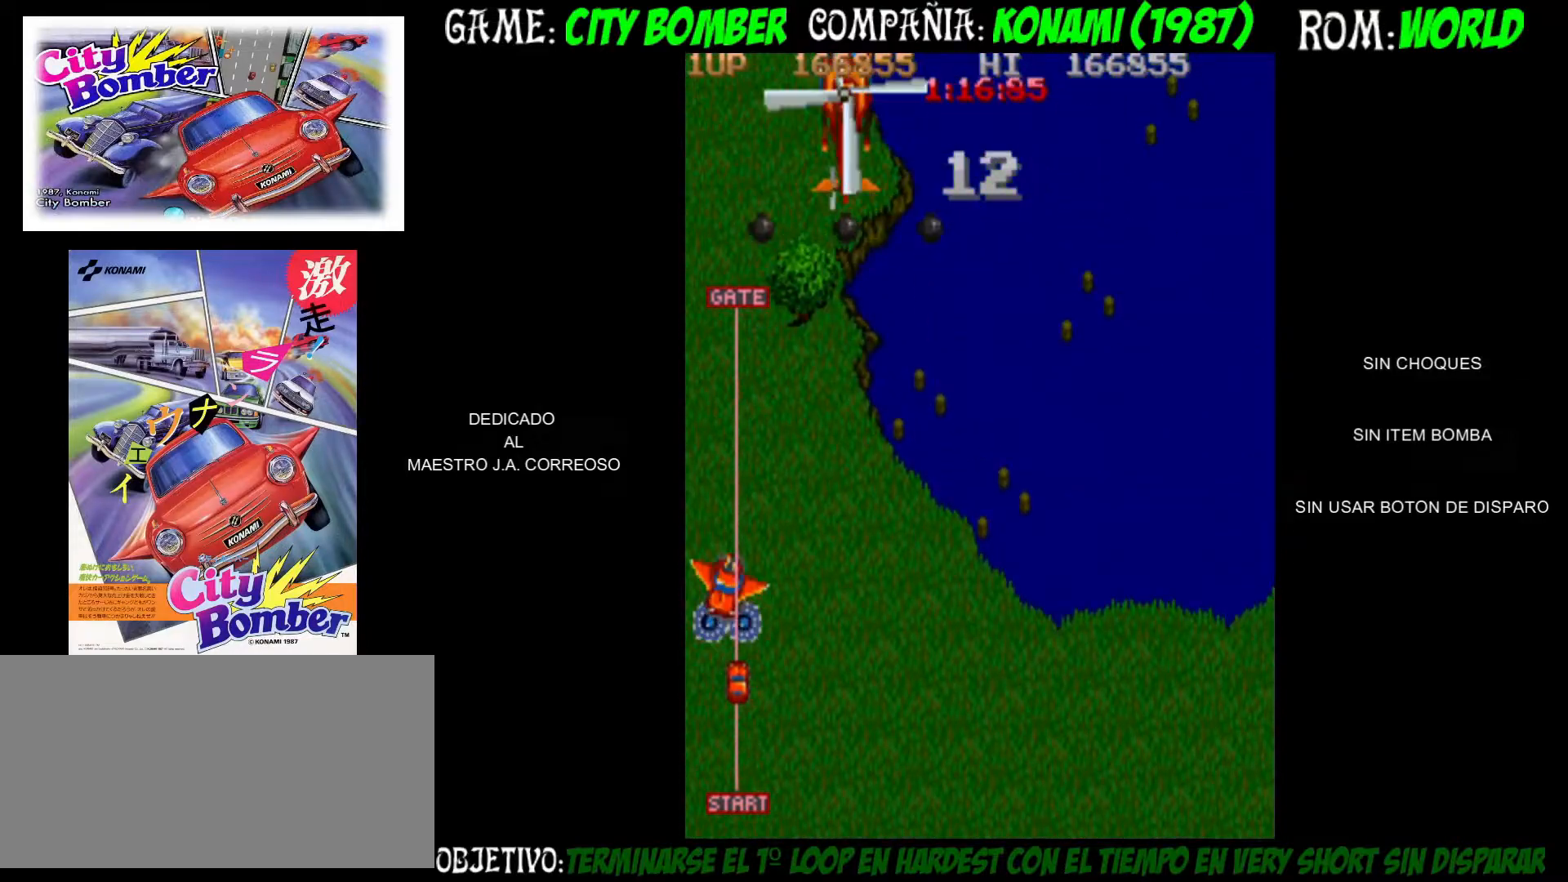
{"dt_ms": 500, "buttons": [], "left_stick": "up", "events": [[50, "CIRCLE", "down"], [133, "CIRCLE", "up"], [300, "left_stick", "up"]]}
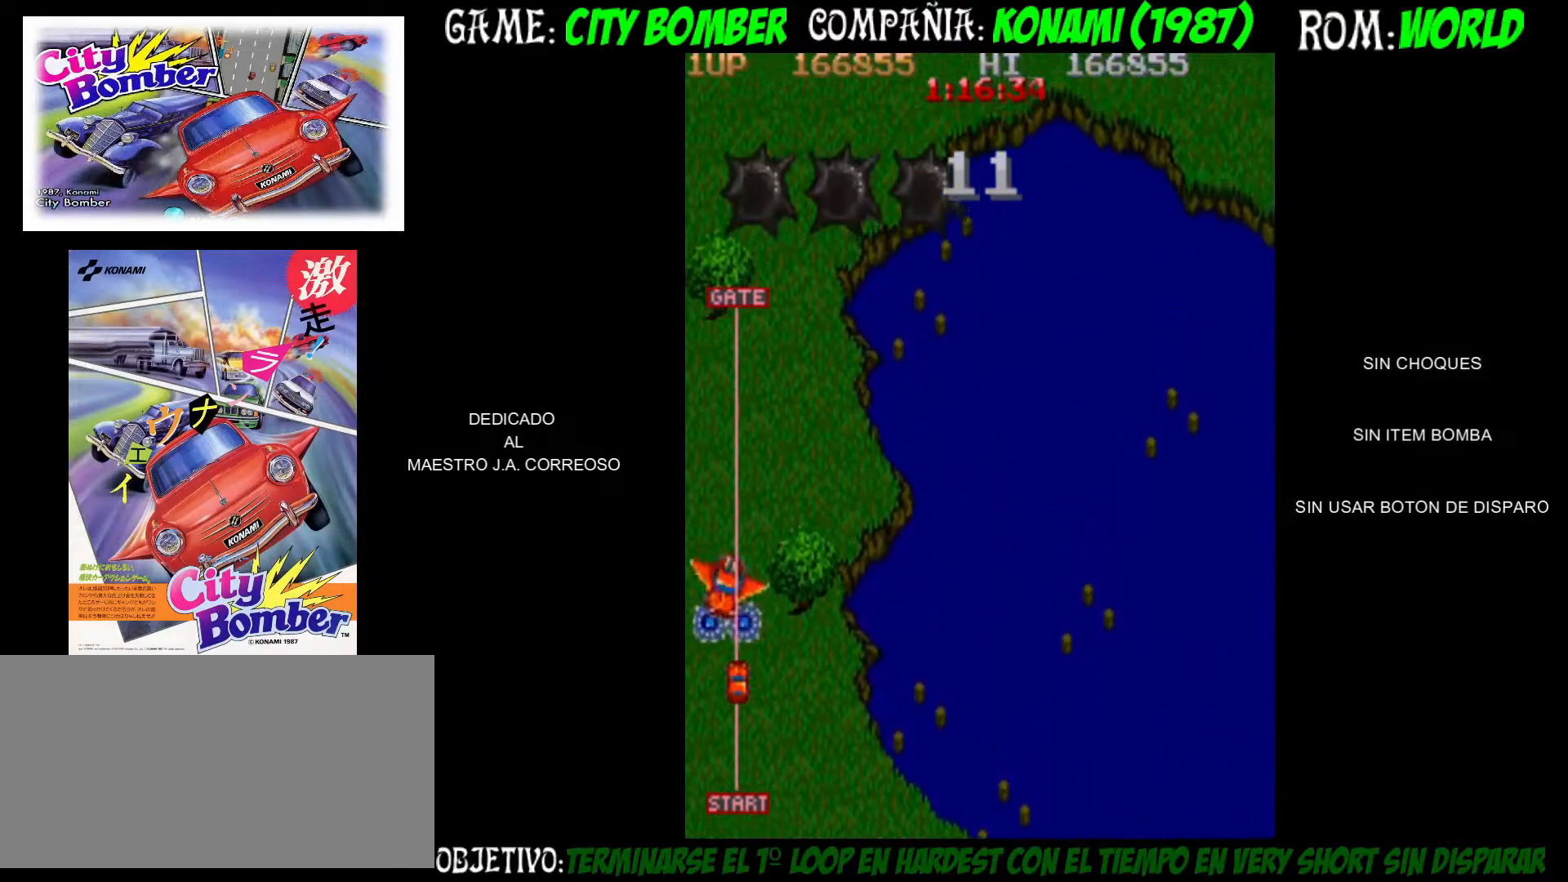
{"dt_ms": 500, "buttons": [], "left_stick": "up", "events": []}
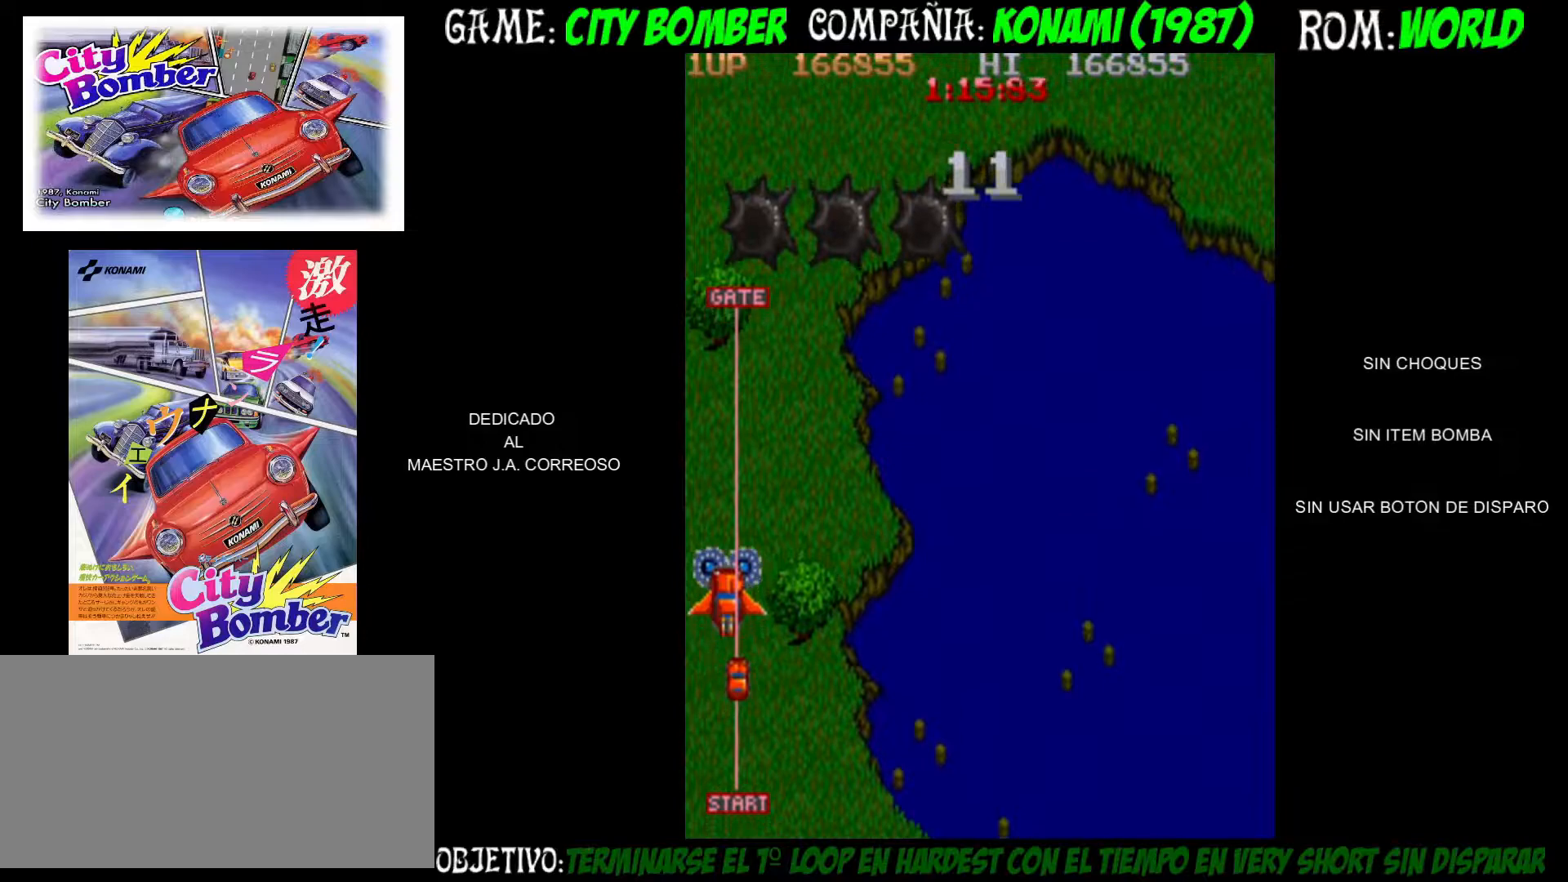
{"dt_ms": 500, "buttons": [], "left_stick": "up", "events": []}
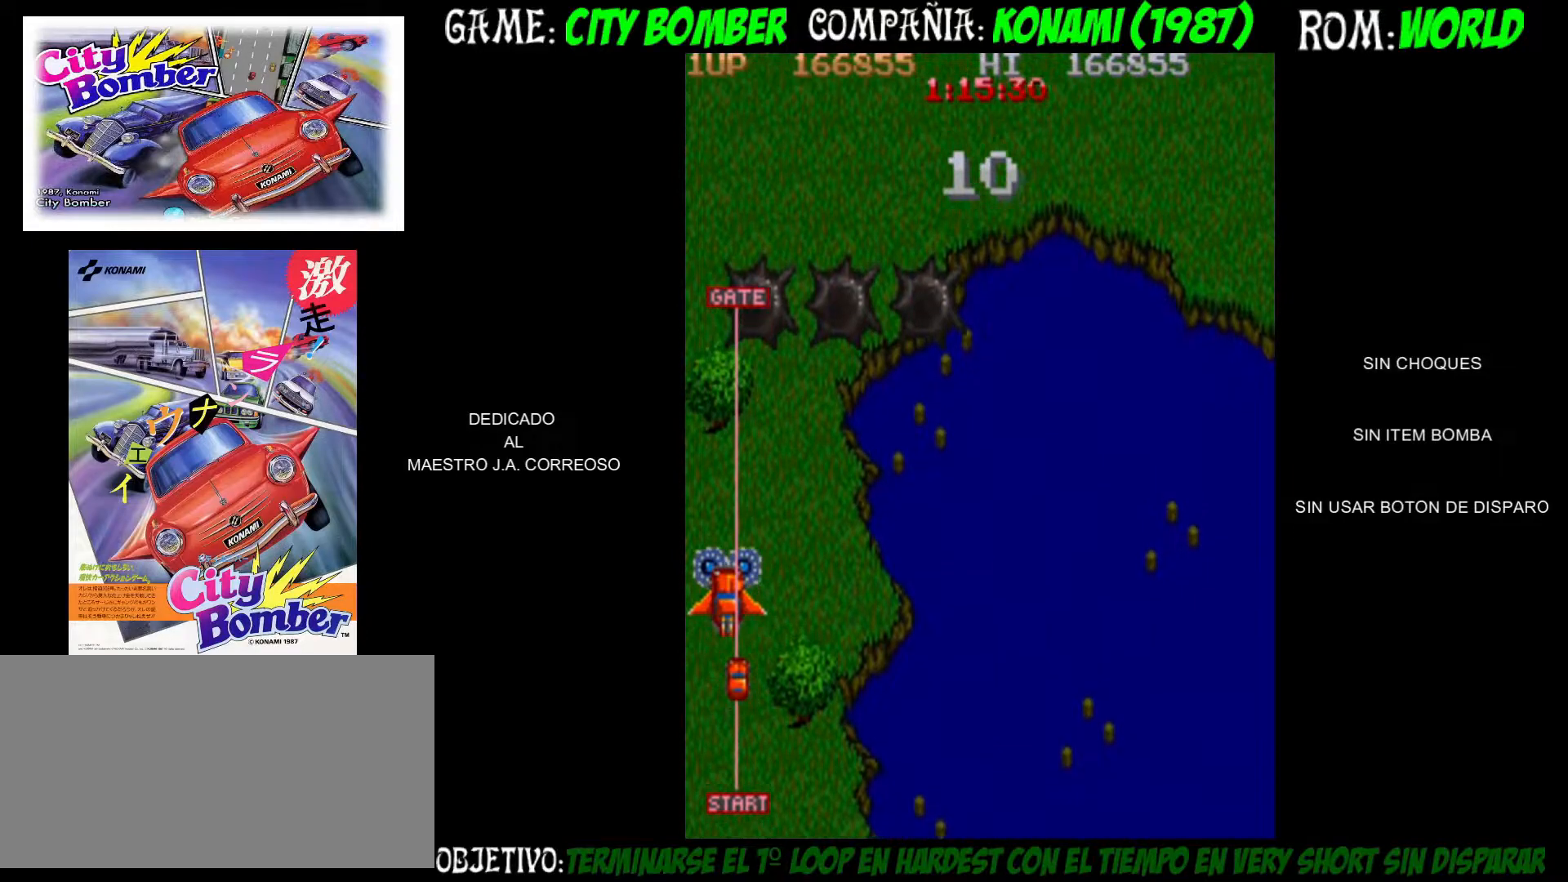
{"dt_ms": 500, "buttons": [], "left_stick": "up", "events": [[317, "CIRCLE", "down"], [400, "CIRCLE", "up"]]}